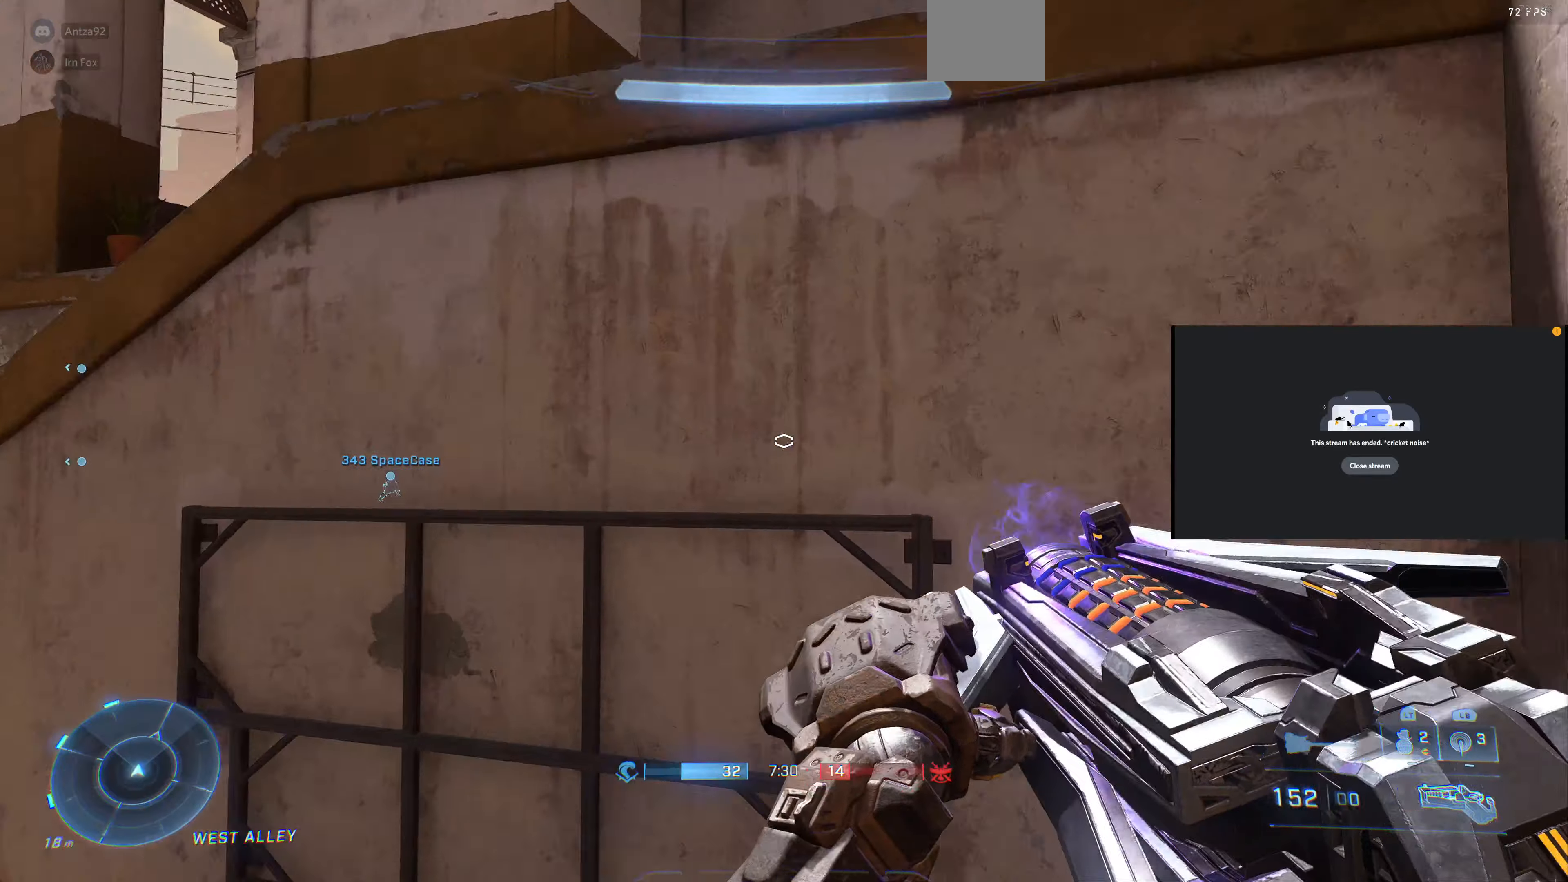
Gameplay with a controller (PlayStation layout); each line is a JSON object with the inputs held at the frame after it. "events" lists button and stick changes between this image and that frame as [ms after this image, input, new state], when the widget could be followed in between.
{"buttons": [], "left_stick": "up", "right_stick": "center", "events": [[67, "CROSS", "down"], [200, "CROSS", "up"], [334, "right_stick", "right"], [467, "right_stick", "center"]]}
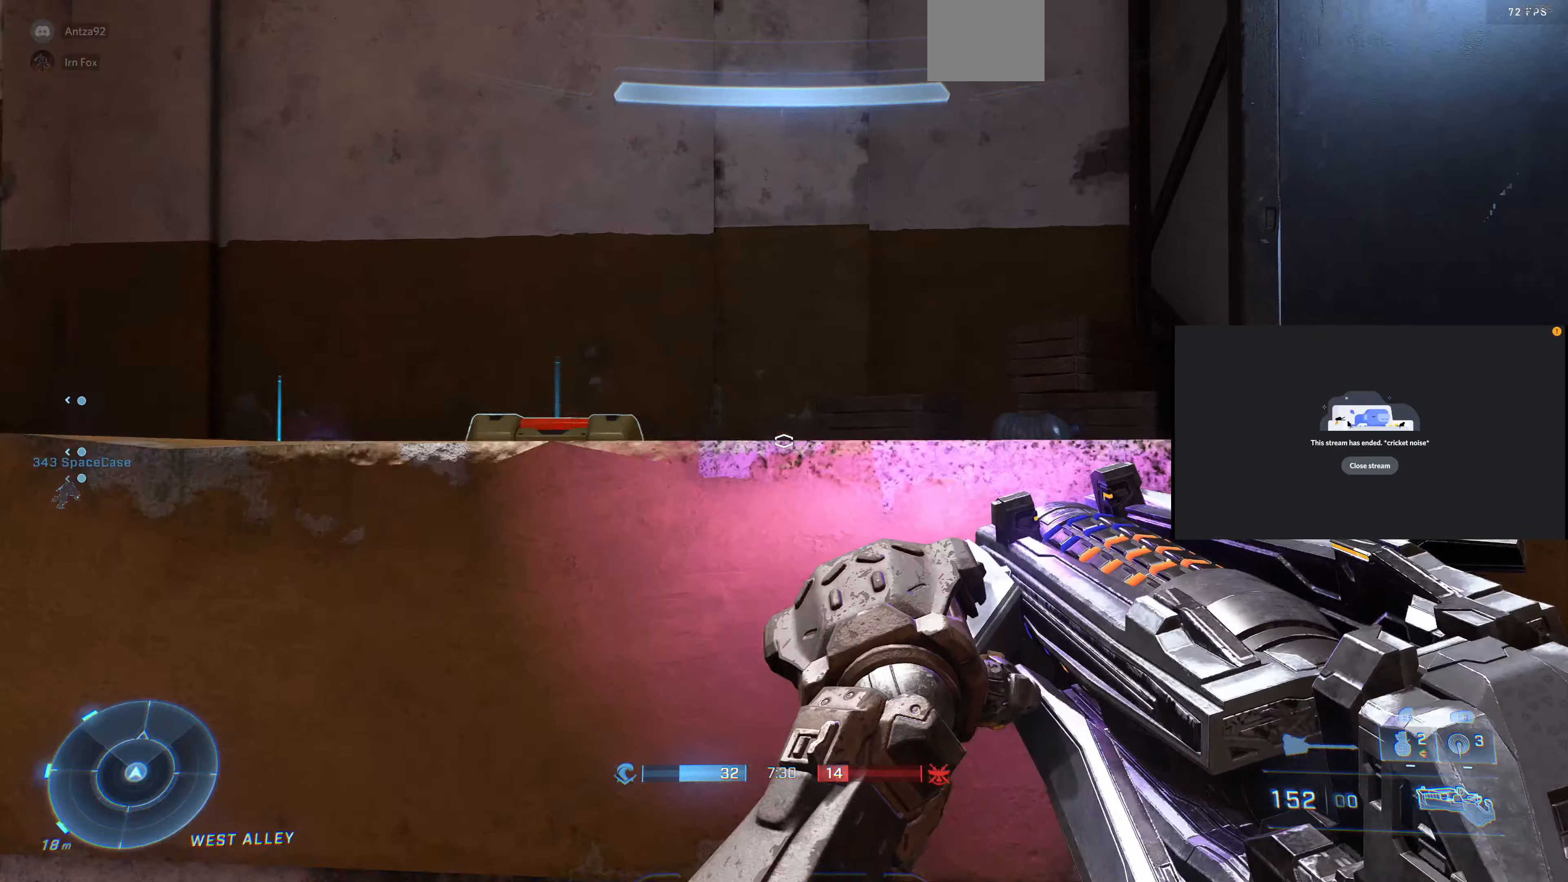
{"buttons": [], "left_stick": "up", "right_stick": "up-left", "events": [[34, "CROSS", "down"], [200, "CROSS", "up"], [367, "right_stick", "up-left"]]}
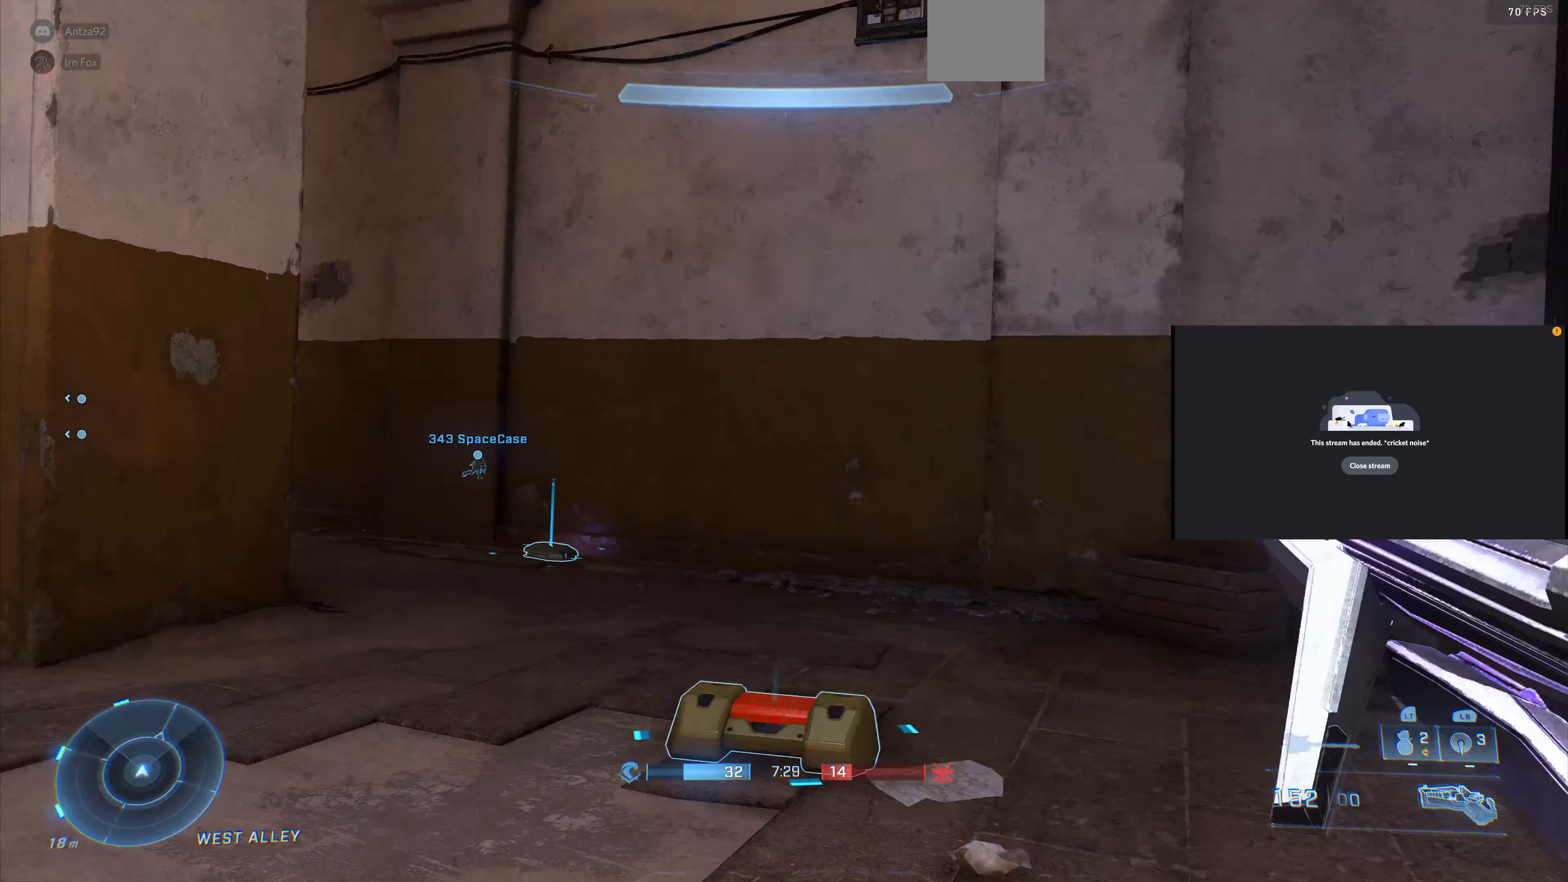
{"buttons": [], "left_stick": "up", "right_stick": "left", "events": [[134, "right_stick", "center"], [500, "right_stick", "left"]]}
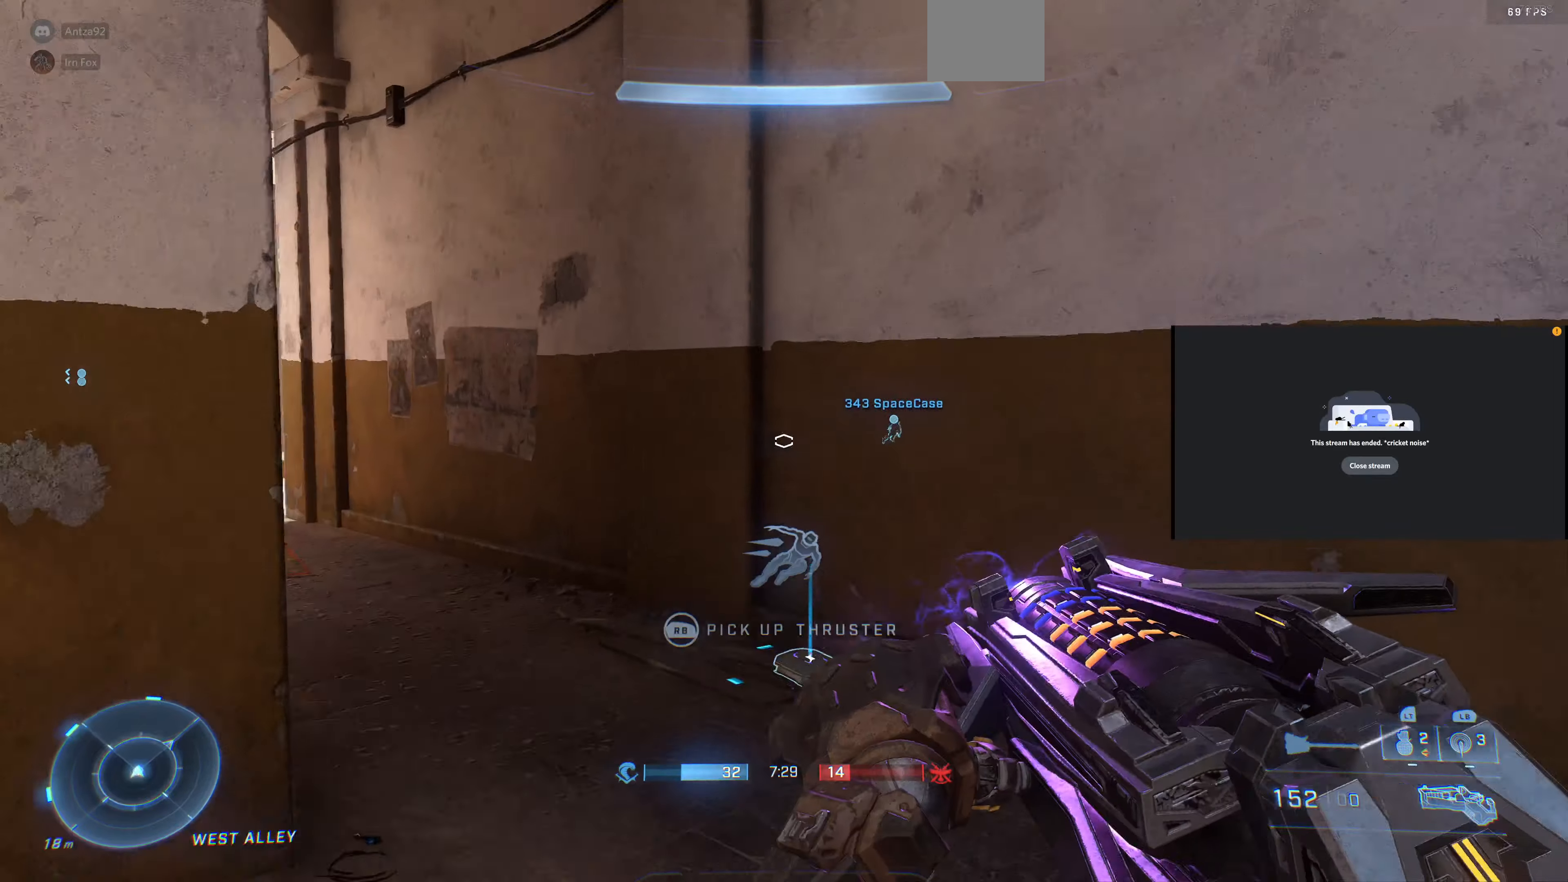
{"buttons": [], "left_stick": "up-right", "right_stick": "center", "events": [[134, "left_stick", "up-right"], [434, "right_stick", "center"]]}
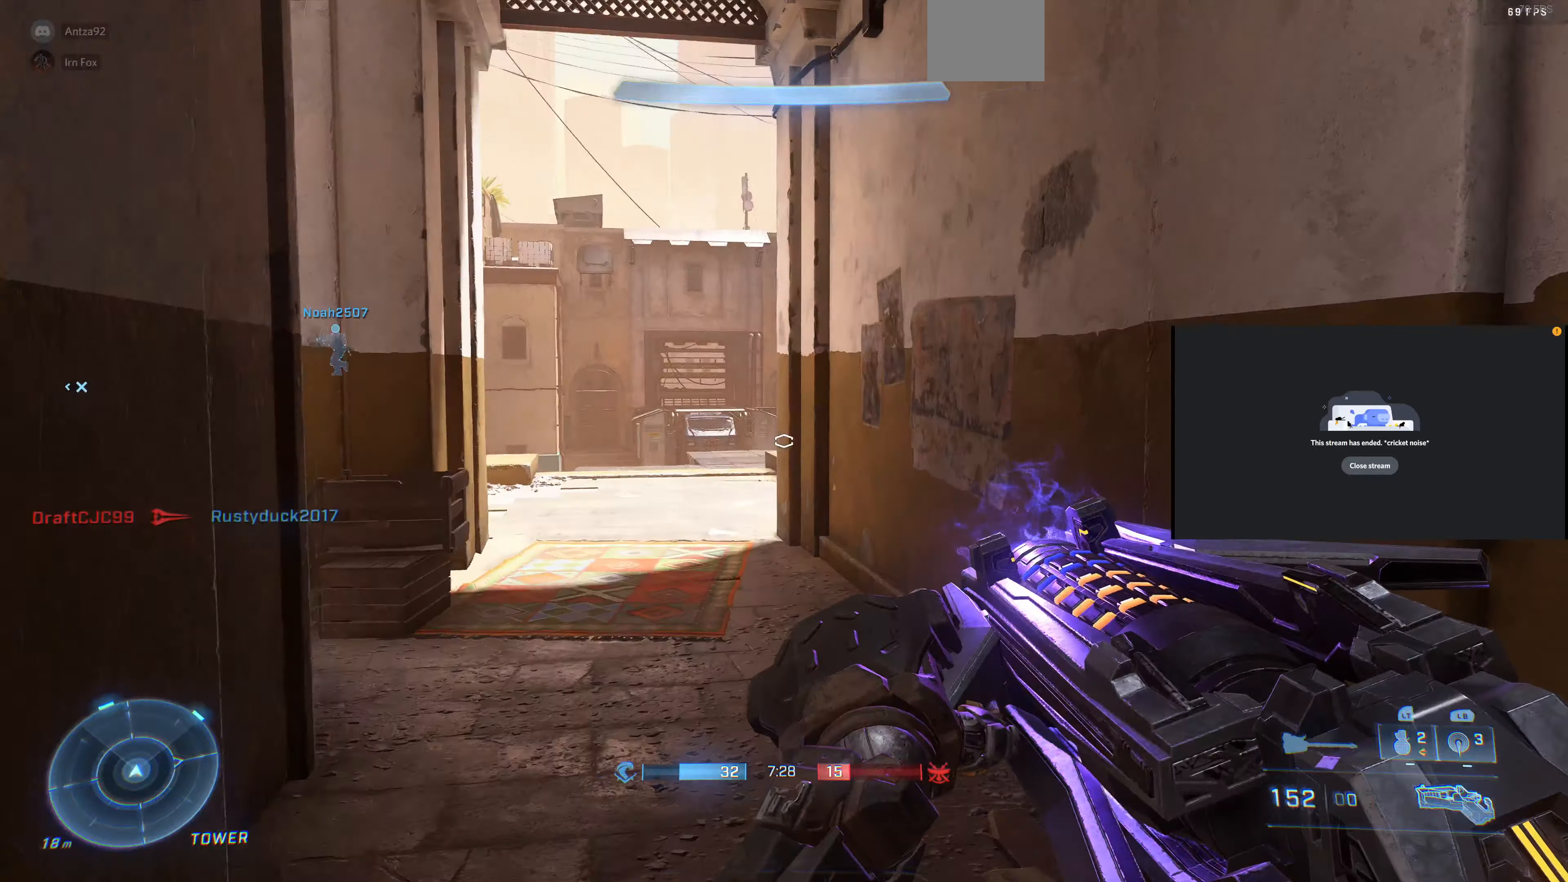
{"buttons": [], "left_stick": "down-left", "right_stick": "left", "events": [[67, "right_stick", "left"], [134, "R1", "down"], [334, "left_stick", "down-right"], [434, "left_stick", "down-left"], [467, "R1", "up"]]}
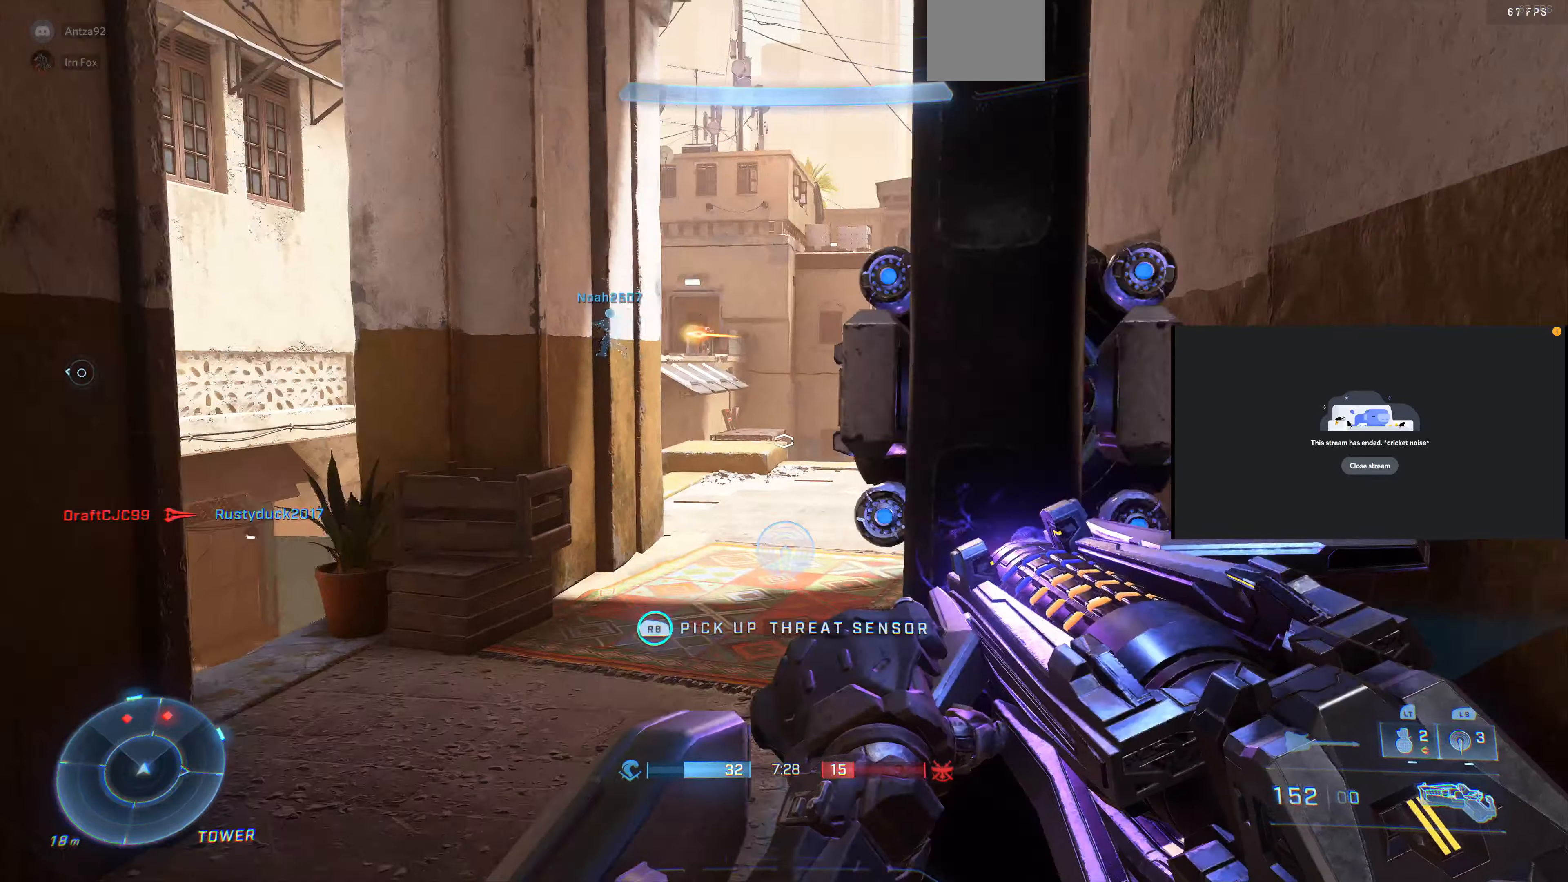
{"buttons": [], "left_stick": "up-left", "right_stick": "up", "events": [[334, "right_stick", "center"], [434, "left_stick", "up-left"], [500, "right_stick", "up"]]}
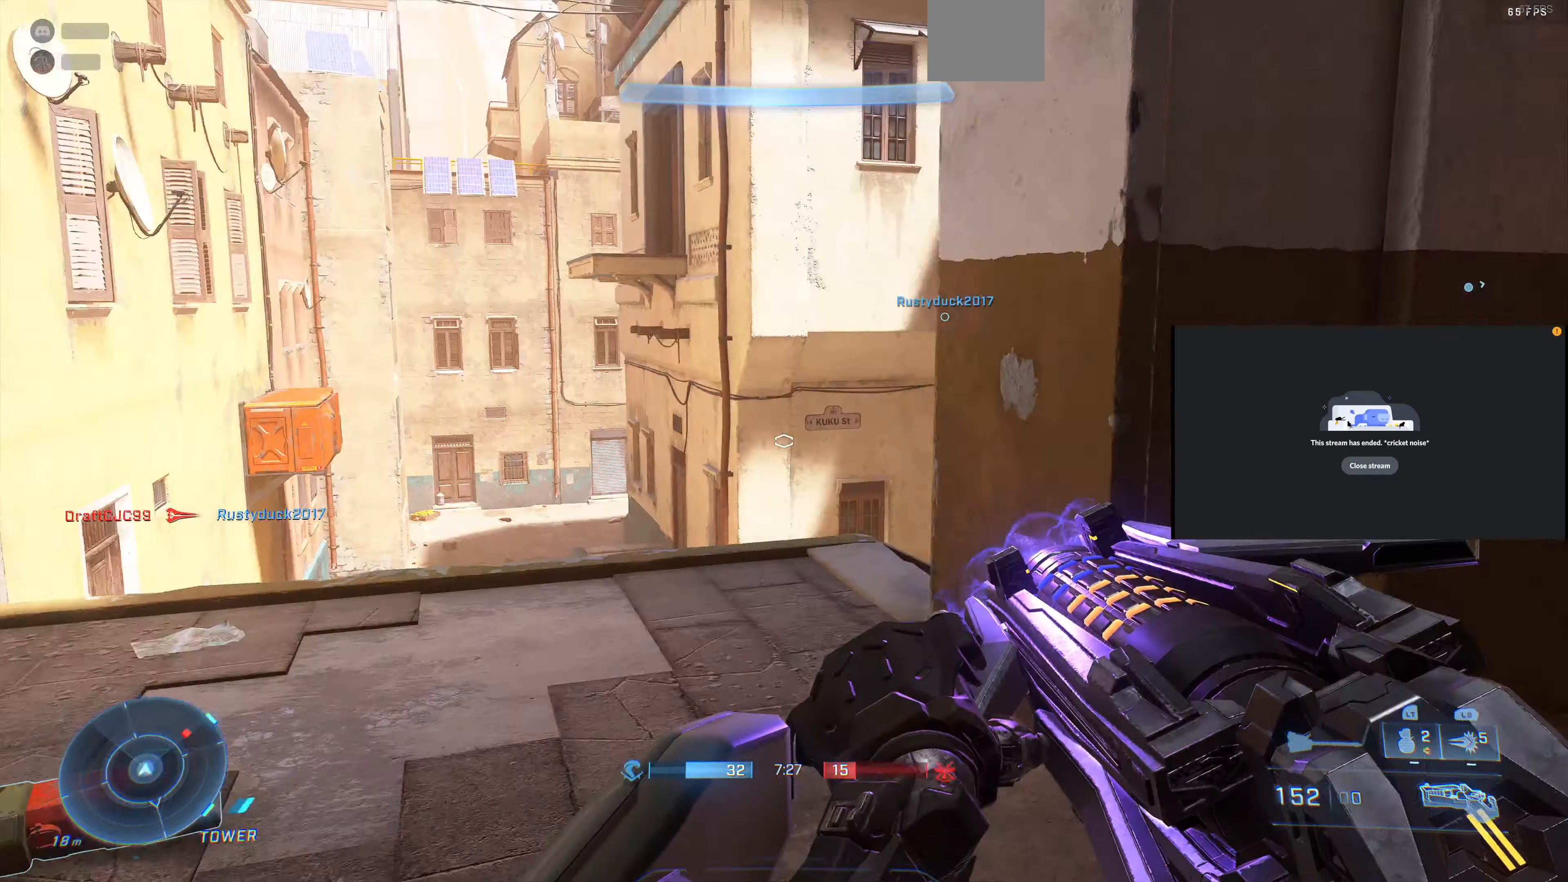
{"buttons": [], "left_stick": "up-left", "right_stick": "up", "events": [[100, "right_stick", "center"], [167, "SQUARE", "down"], [267, "SQUARE", "up"], [400, "right_stick", "up"]]}
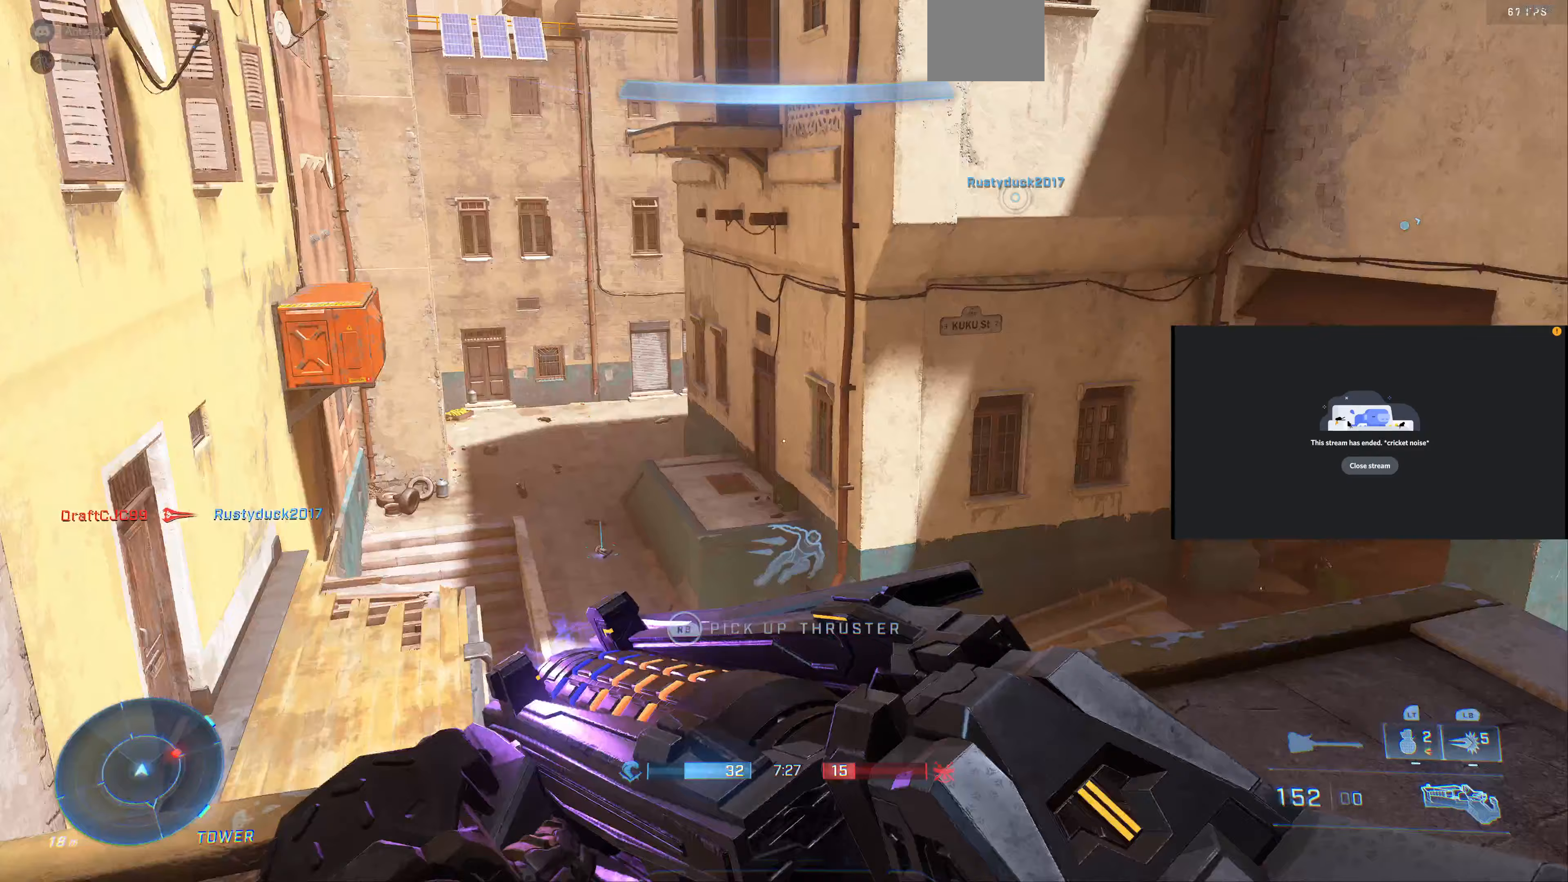
{"buttons": [], "left_stick": "up-left", "right_stick": "up", "events": [[333, "CROSS", "down"], [433, "CROSS", "up"]]}
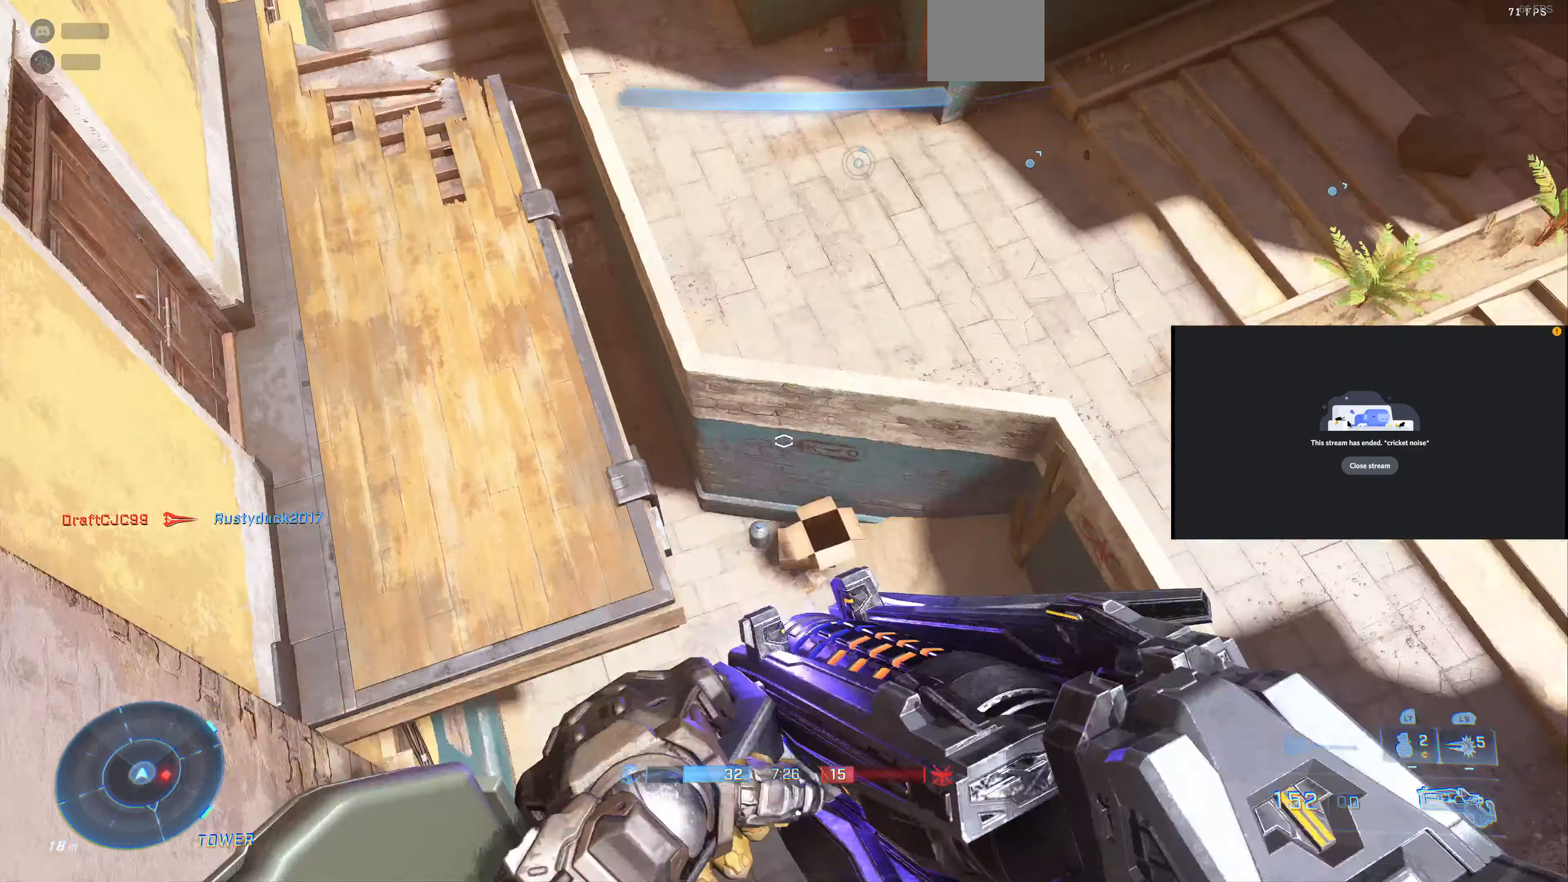
{"buttons": ["L1"], "left_stick": "up-left", "right_stick": "down", "events": [[200, "L1", "down"], [300, "right_stick", "center"], [500, "right_stick", "down"]]}
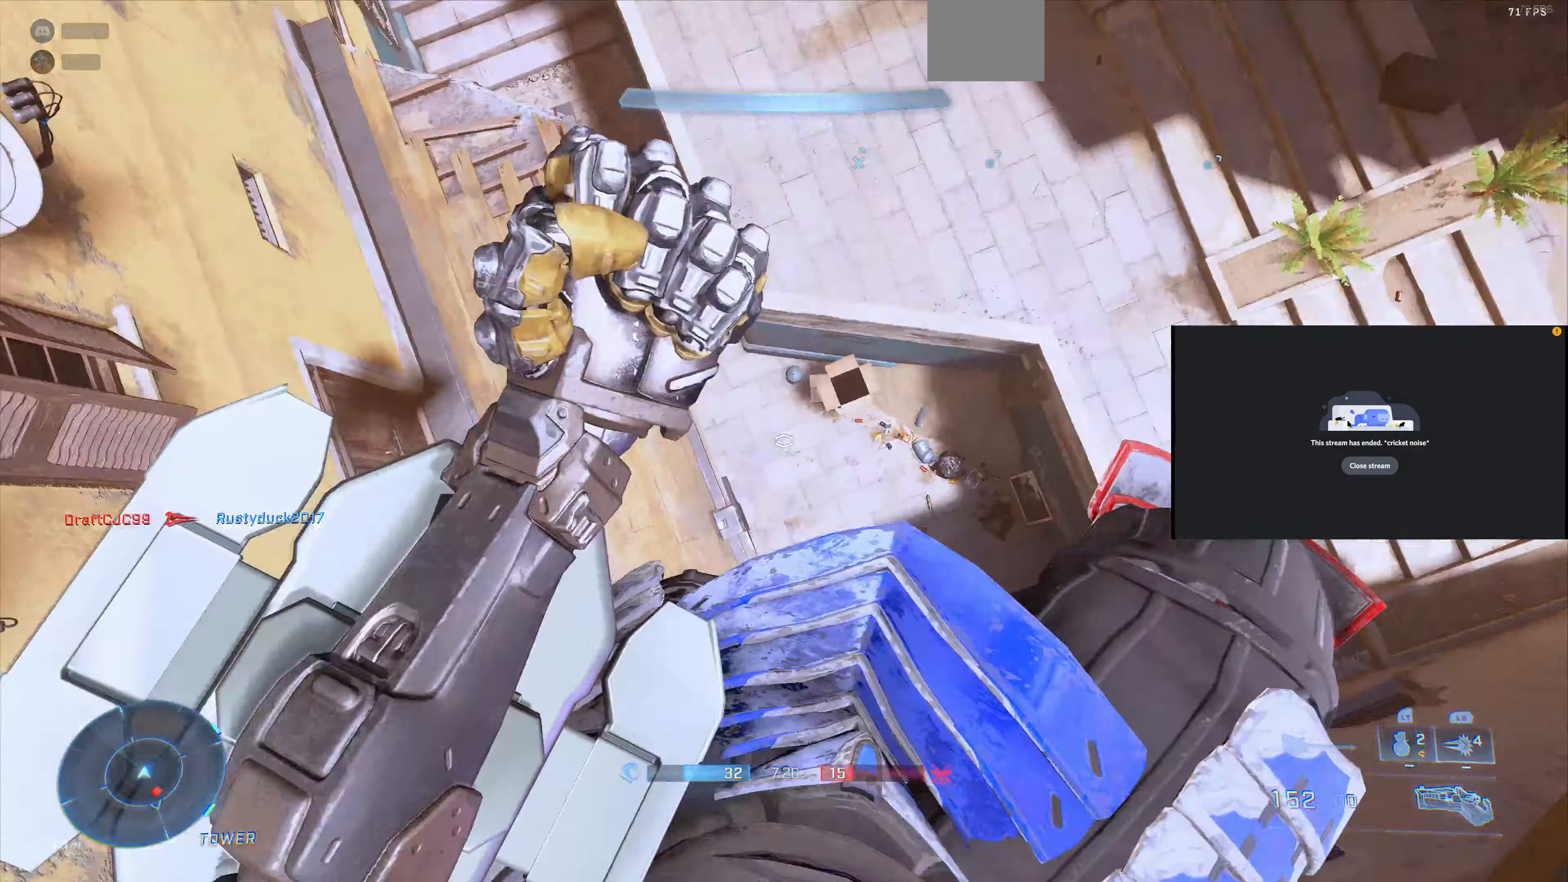
{"buttons": [], "left_stick": "up", "right_stick": "down", "events": [[67, "left_stick", "up"], [200, "L1", "up"]]}
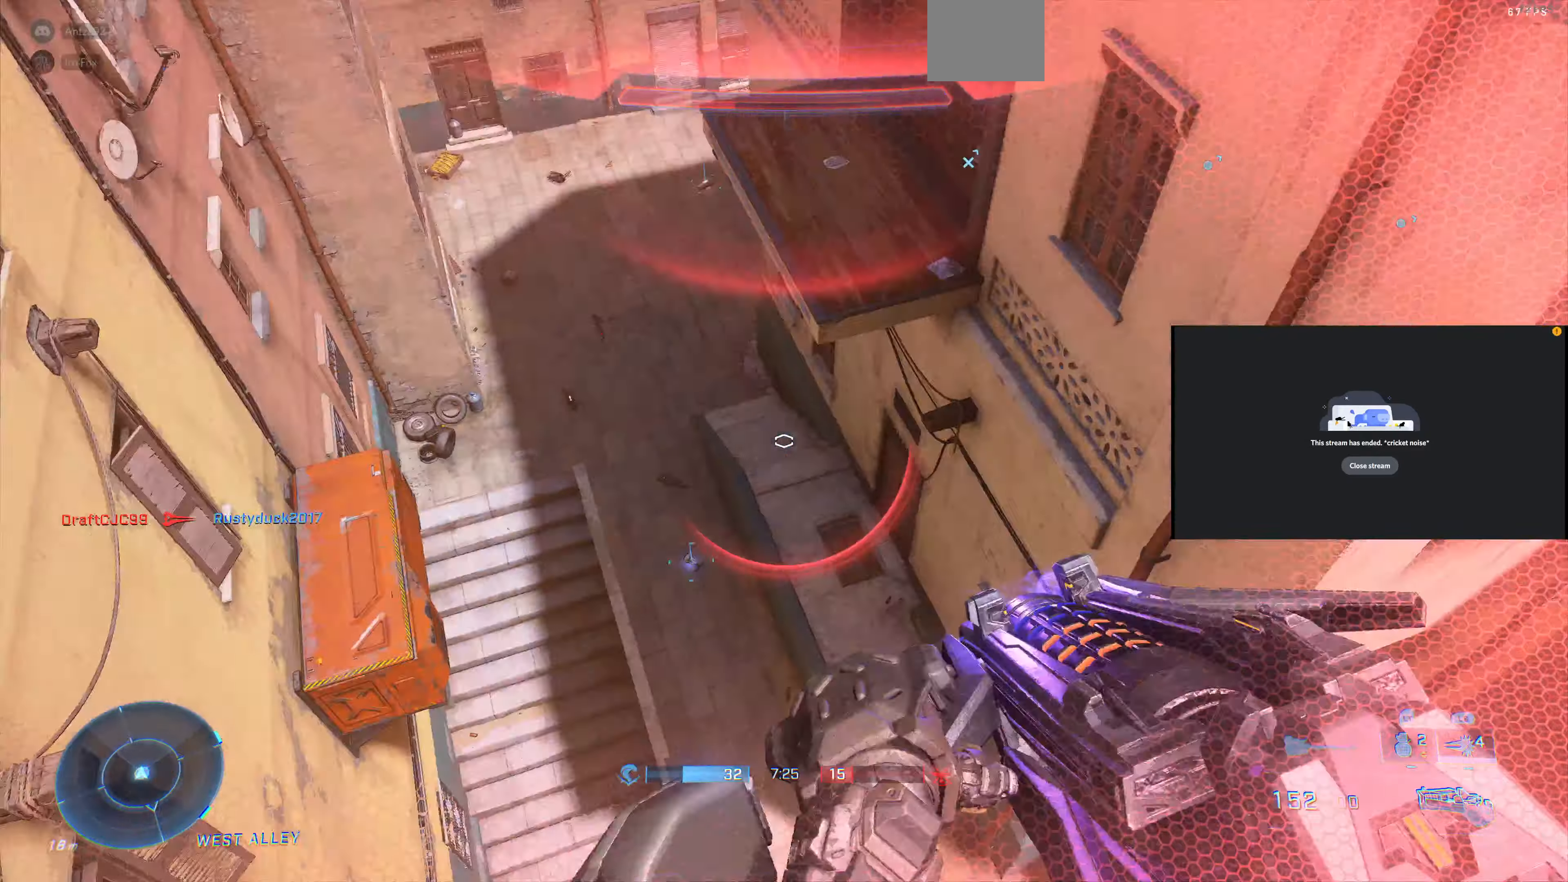
{"buttons": [], "left_stick": "up", "right_stick": "down-right", "events": [[133, "right_stick", "center"], [300, "right_stick", "down-right"]]}
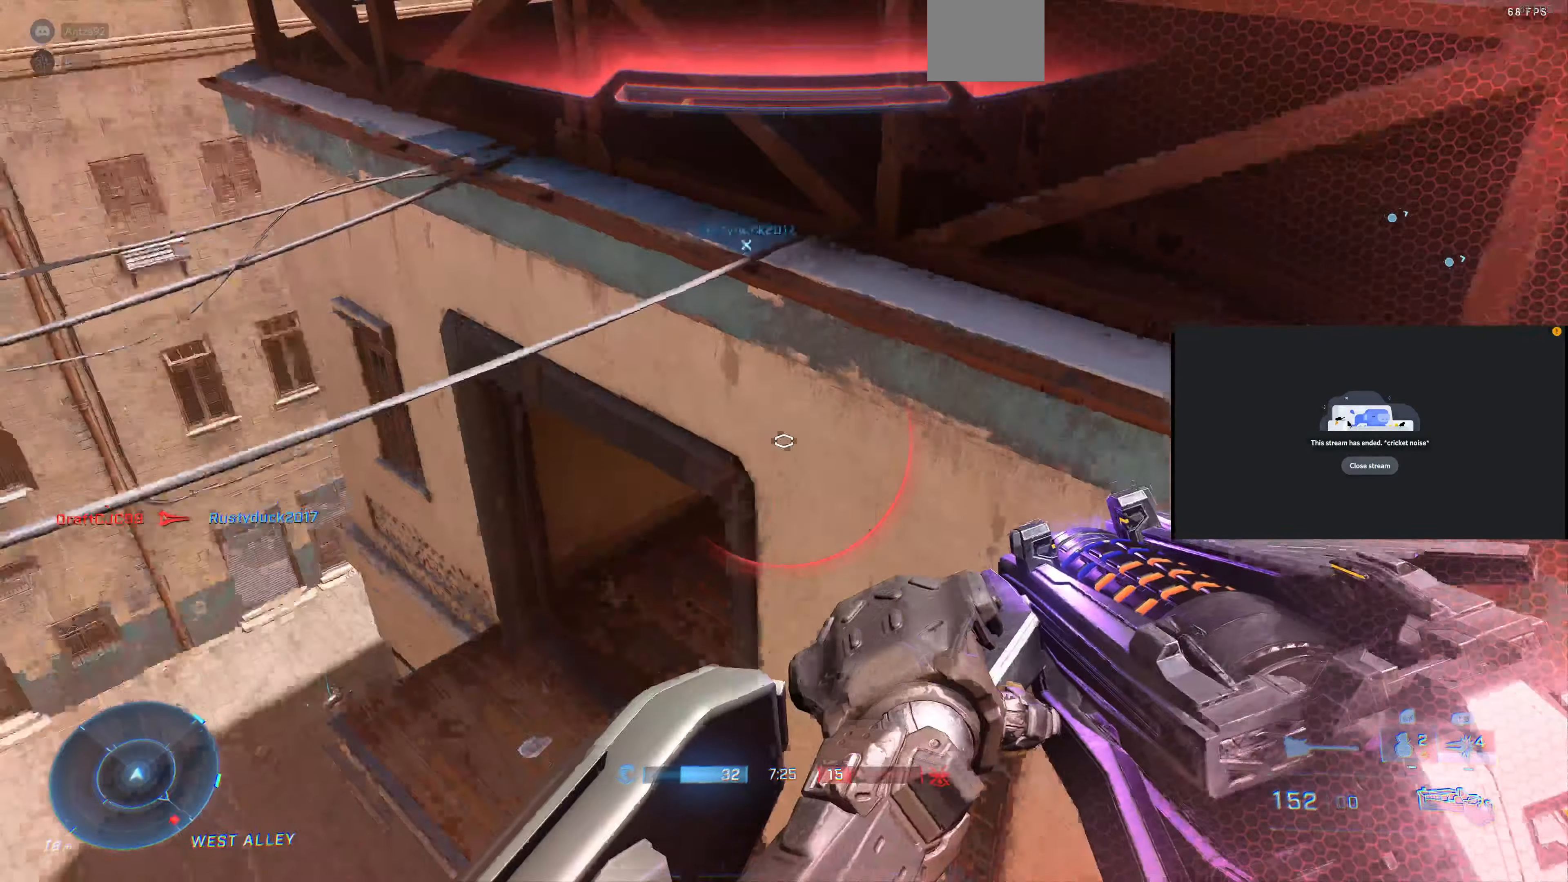
{"buttons": [], "left_stick": "up", "right_stick": "center", "events": [[33, "right_stick", "down-left"], [133, "right_stick", "center"], [233, "right_stick", "down"], [300, "right_stick", "down-right"], [500, "right_stick", "center"]]}
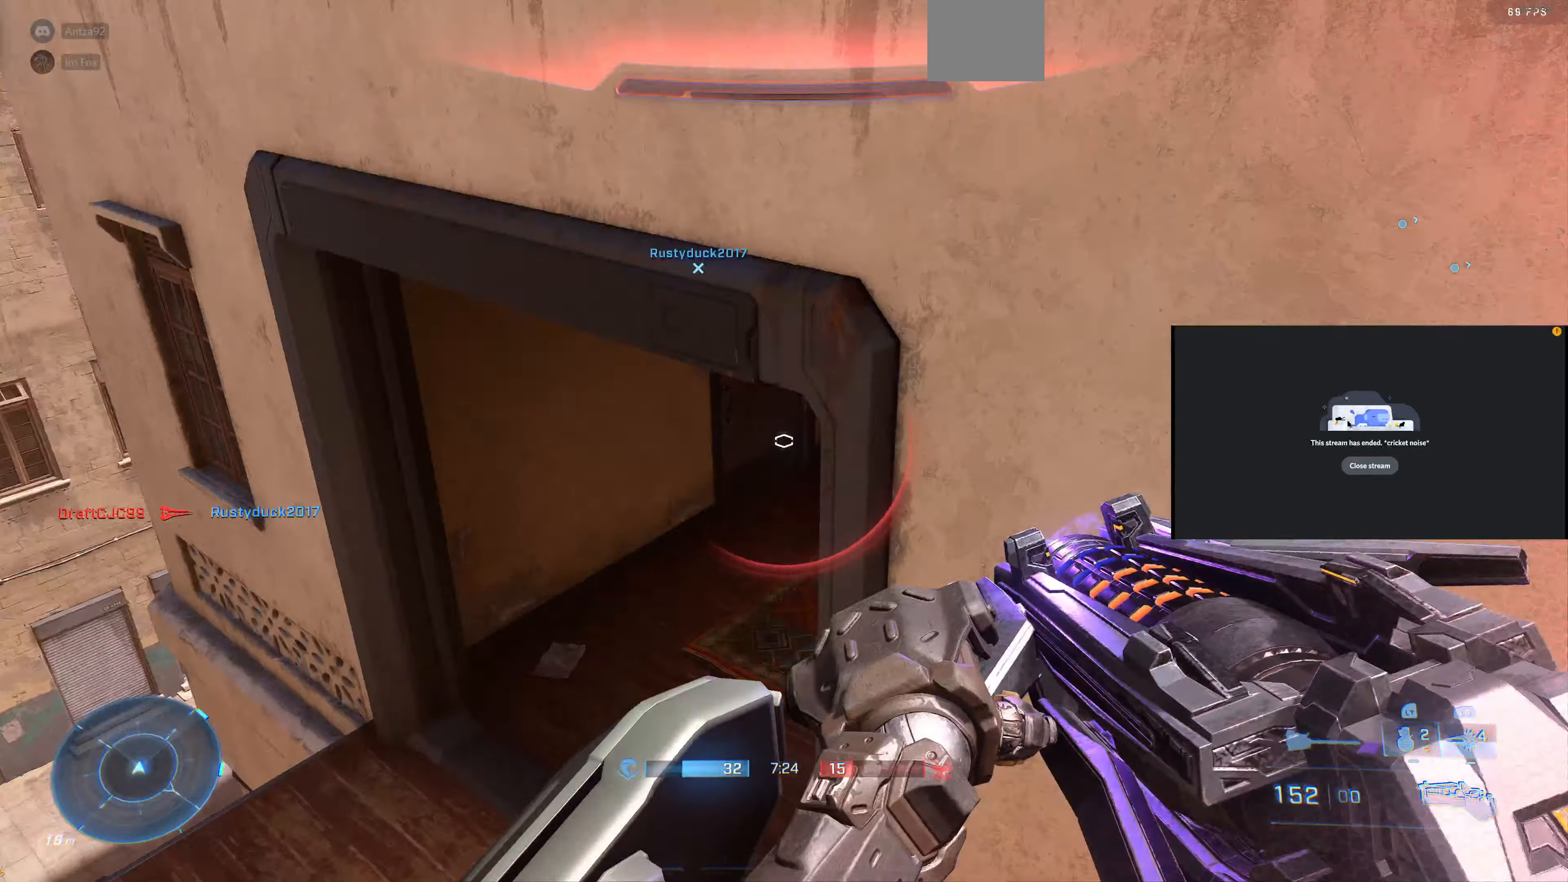
{"buttons": [], "left_stick": "up", "right_stick": "down-right", "events": [[67, "SQUARE", "down"], [133, "SQUARE", "up"], [267, "right_stick", "down-right"]]}
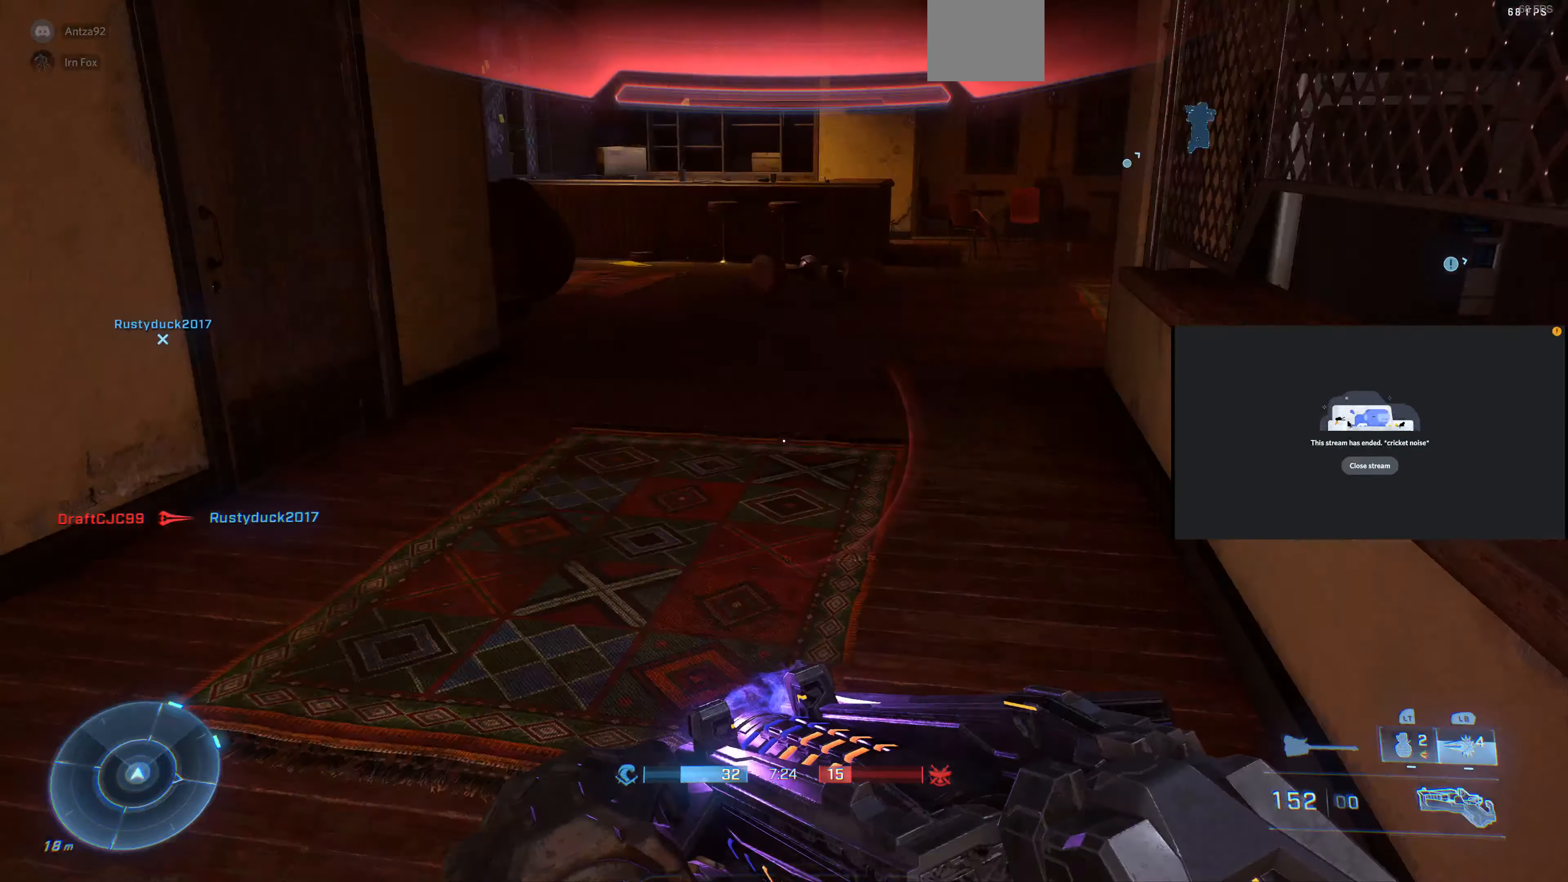
{"buttons": [], "left_stick": "center", "right_stick": "left", "events": [[233, "right_stick", "center"], [367, "left_stick", "center"], [400, "right_stick", "down-left"], [500, "right_stick", "left"]]}
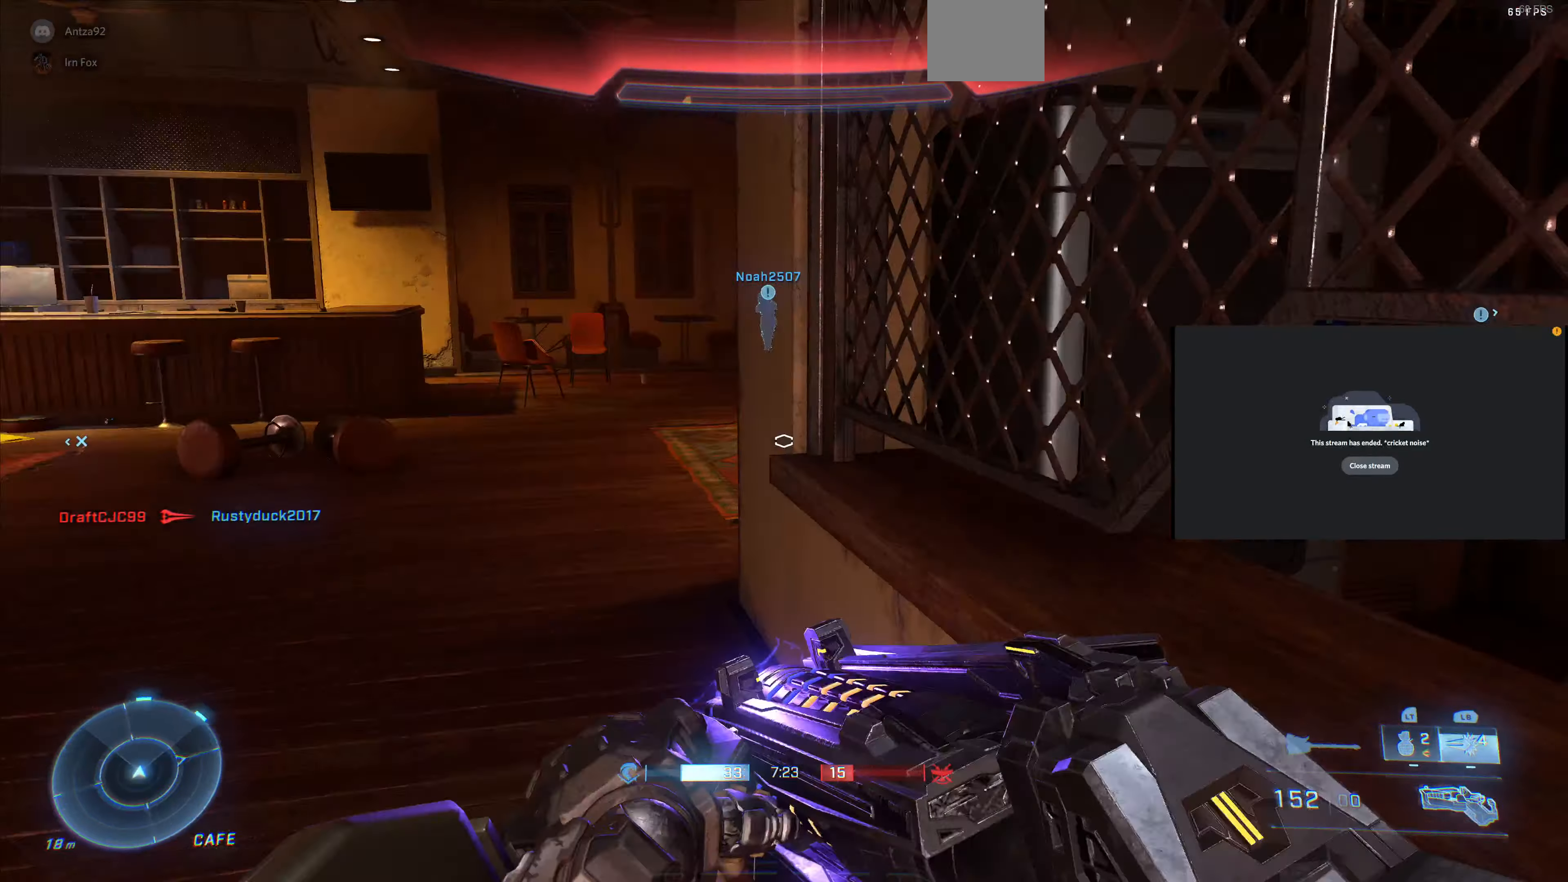
{"buttons": ["L3"], "left_stick": "up", "right_stick": "right", "events": [[67, "L3", "down"], [200, "left_stick", "up"], [267, "left_stick", "up-right"], [333, "right_stick", "center"], [400, "right_stick", "right"], [467, "left_stick", "up"]]}
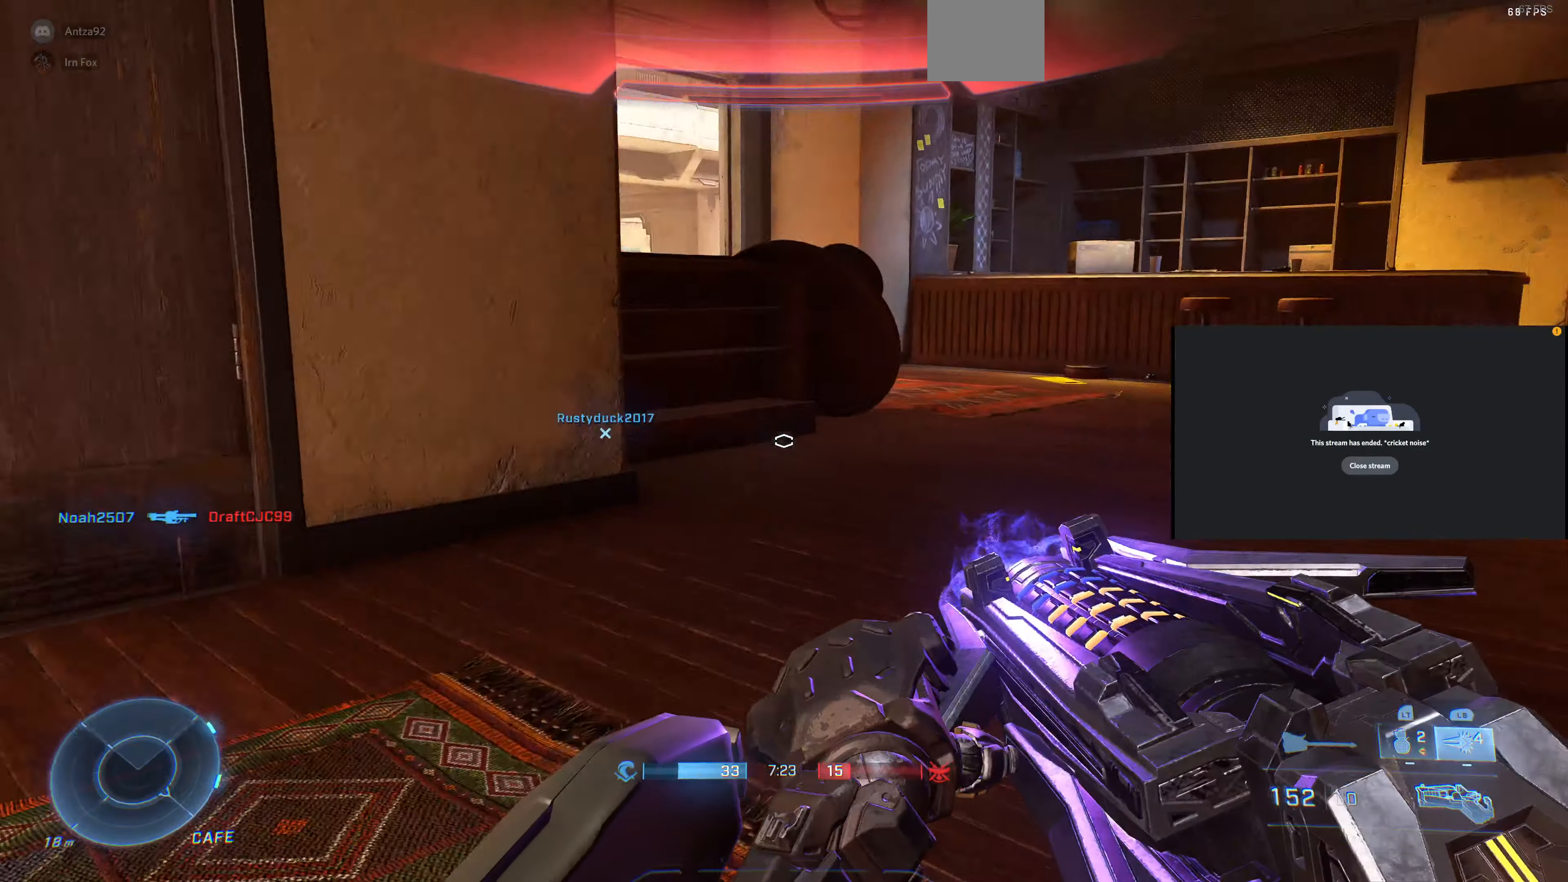
{"buttons": ["L3"], "left_stick": "up", "right_stick": "down-right", "events": [[233, "left_stick", "up-left"], [433, "right_stick", "down-right"], [500, "left_stick", "up"]]}
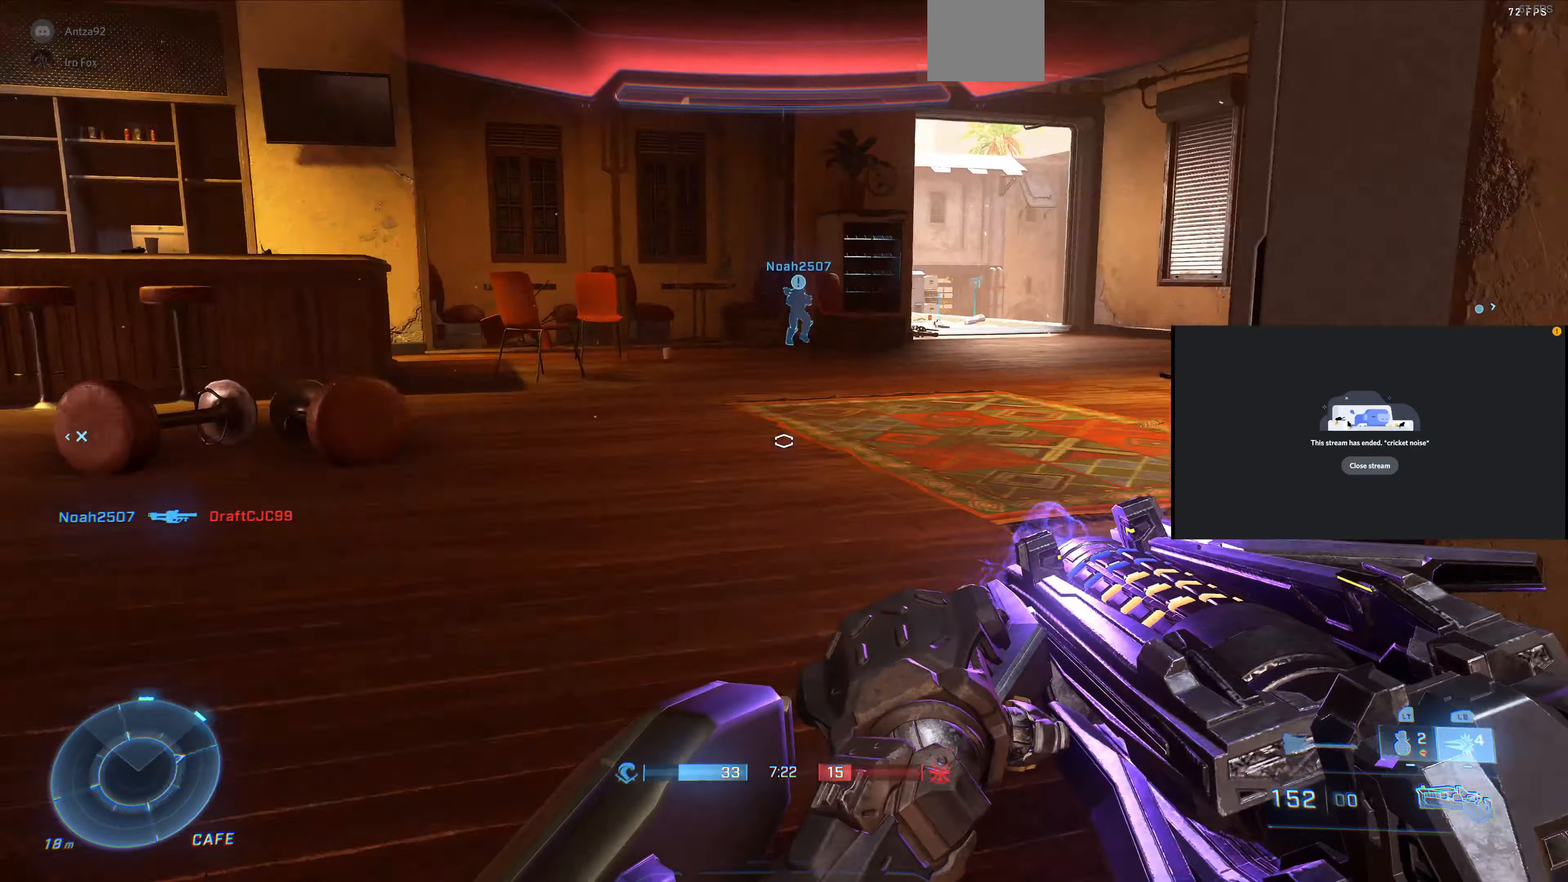
{"buttons": ["L3"], "left_stick": "up-left", "right_stick": "right", "events": [[133, "right_stick", "center"], [333, "right_stick", "right"], [433, "left_stick", "up-left"]]}
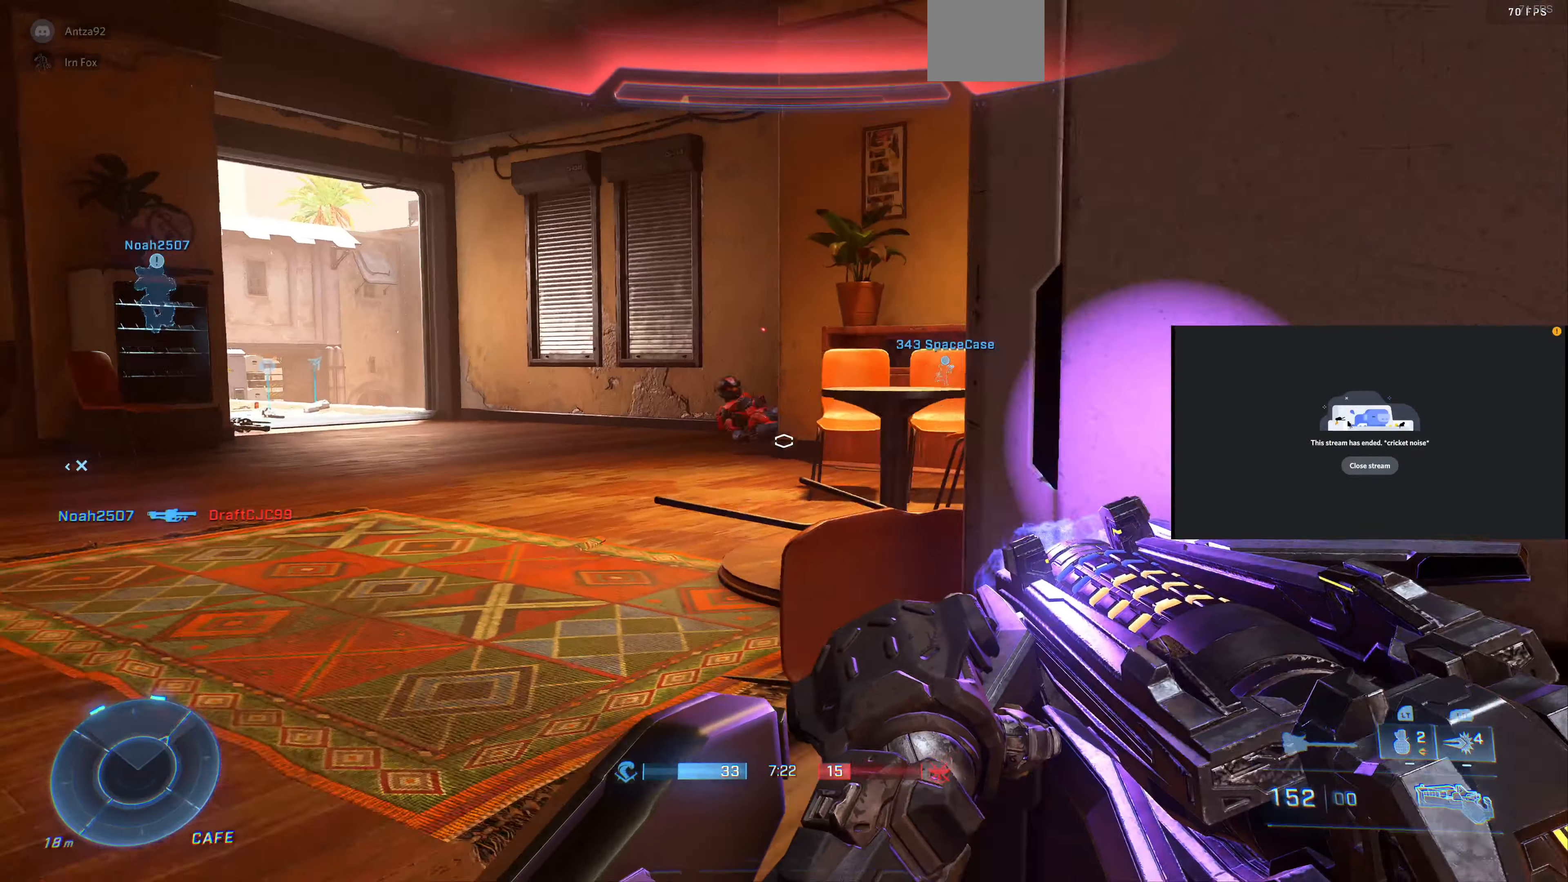
{"buttons": ["L3"], "left_stick": "up", "right_stick": "center", "events": [[33, "right_stick", "center"], [200, "right_stick", "right"], [400, "right_stick", "center"], [500, "left_stick", "up"]]}
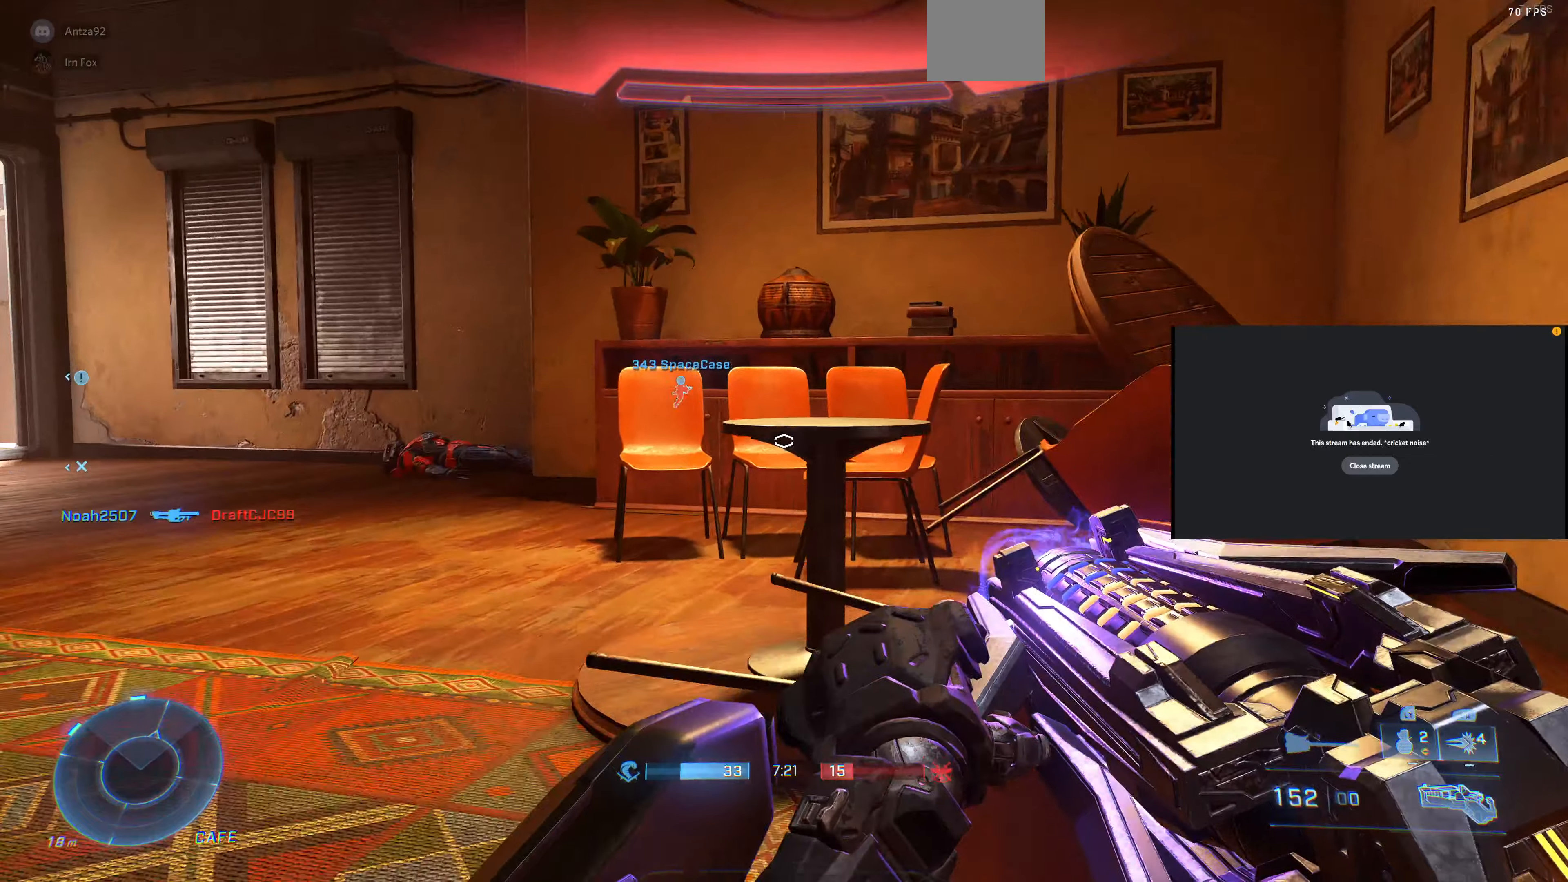
{"buttons": ["L3"], "left_stick": "up-right", "right_stick": "left", "events": [[133, "right_stick", "left"], [166, "left_stick", "up-right"], [366, "right_stick", "center"], [466, "right_stick", "left"]]}
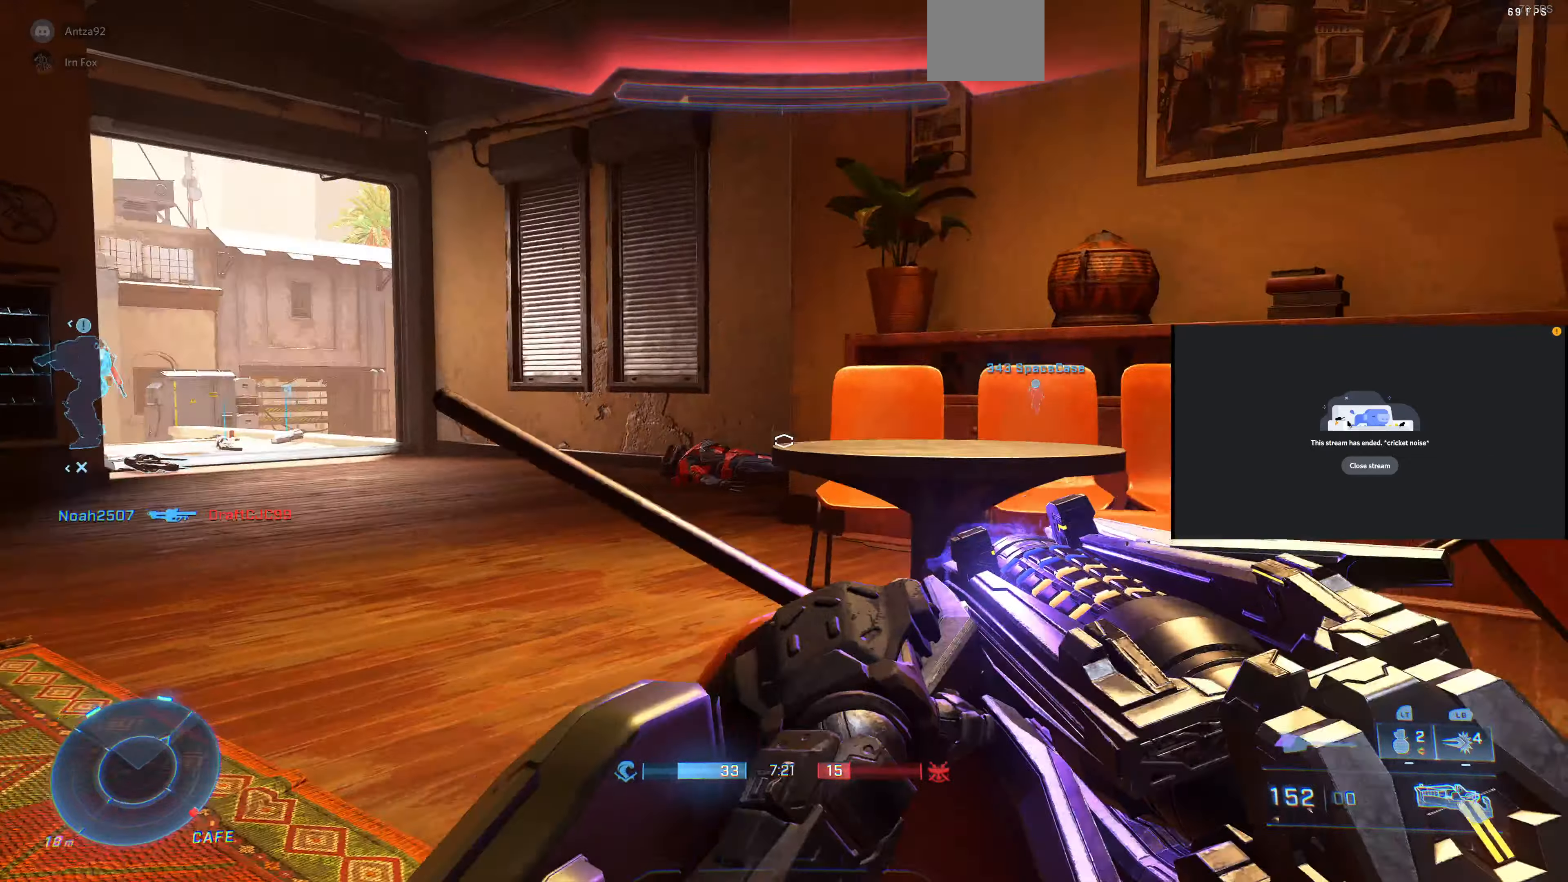
{"buttons": ["L3"], "left_stick": "right", "right_stick": "left", "events": [[266, "right_stick", "center"], [300, "left_stick", "right"], [466, "right_stick", "left"]]}
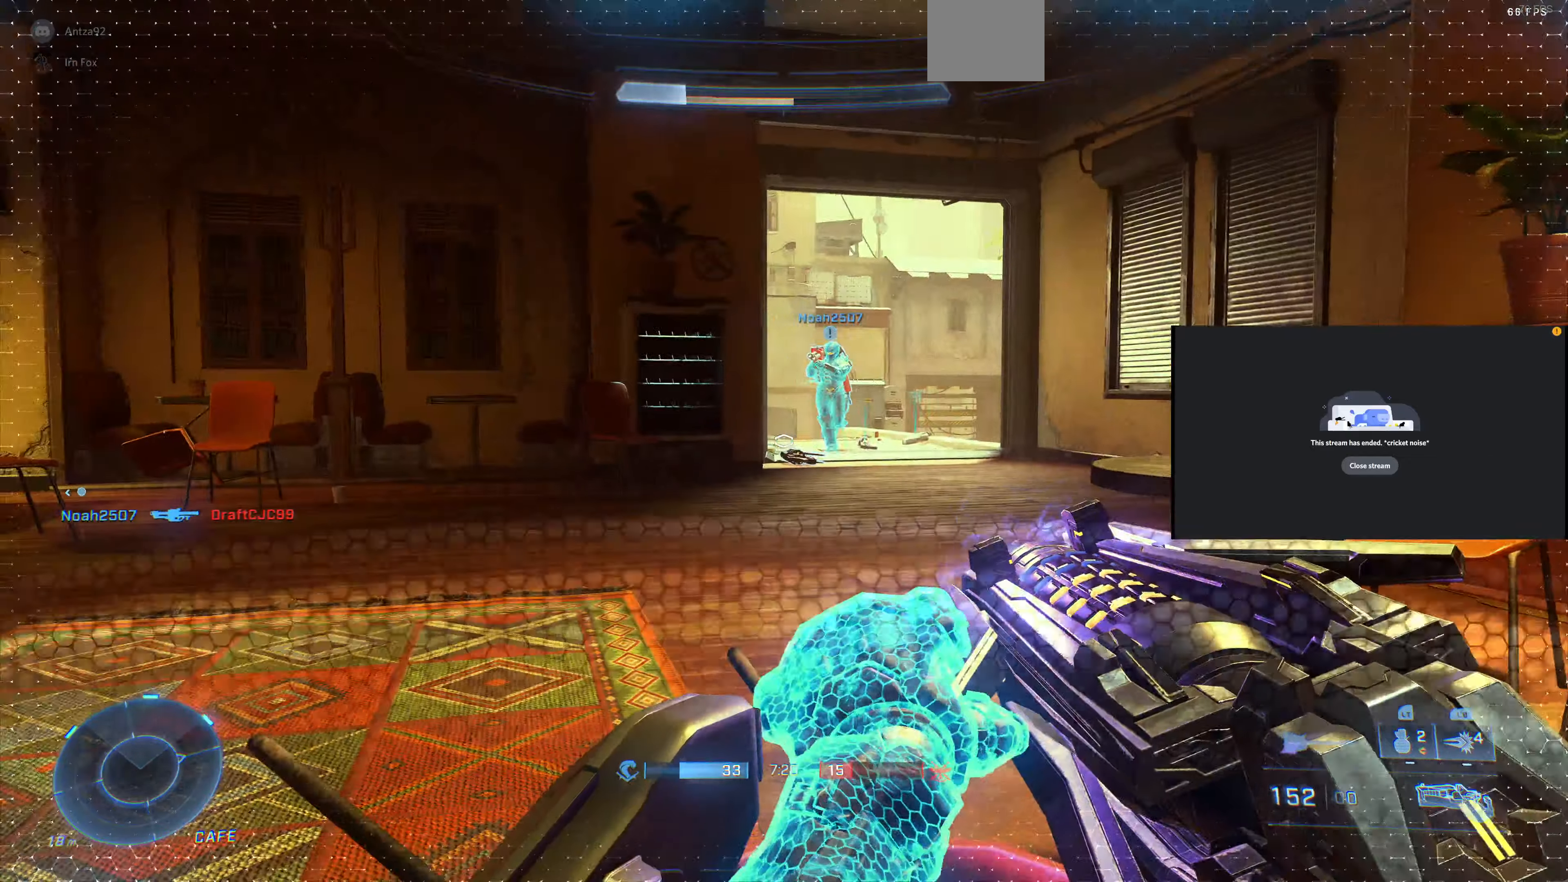
{"buttons": ["L3"], "left_stick": "right", "right_stick": "center", "events": [[66, "right_stick", "center"]]}
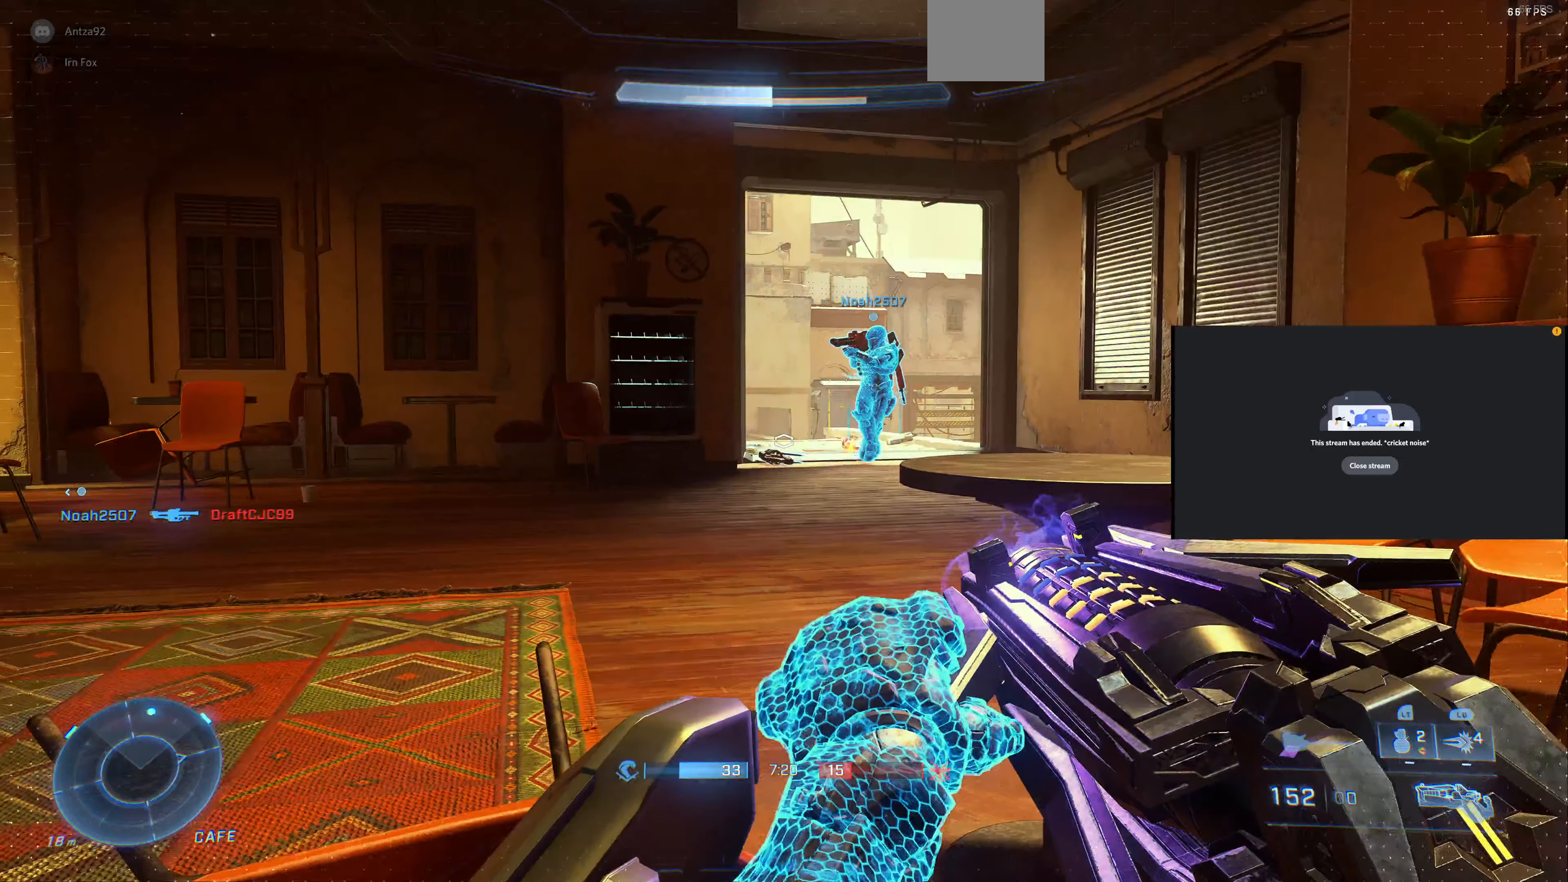
{"buttons": ["L3"], "left_stick": "center", "right_stick": "left", "events": [[233, "left_stick", "center"], [400, "right_stick", "left"]]}
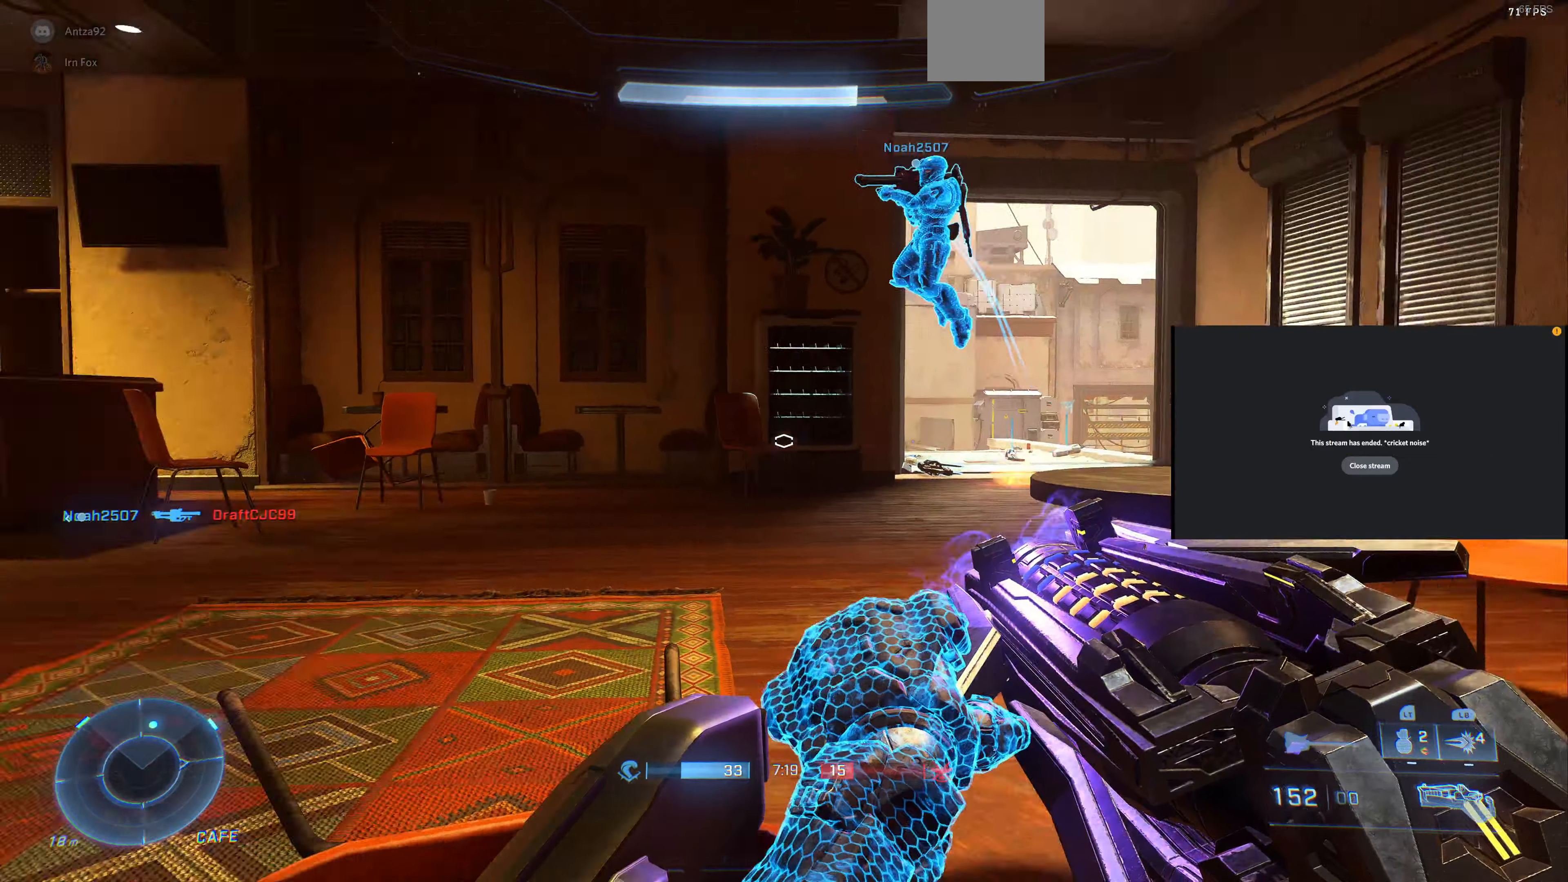
{"buttons": [], "left_stick": "up-right", "right_stick": "left", "events": [[200, "L3", "up"], [233, "left_stick", "up-right"]]}
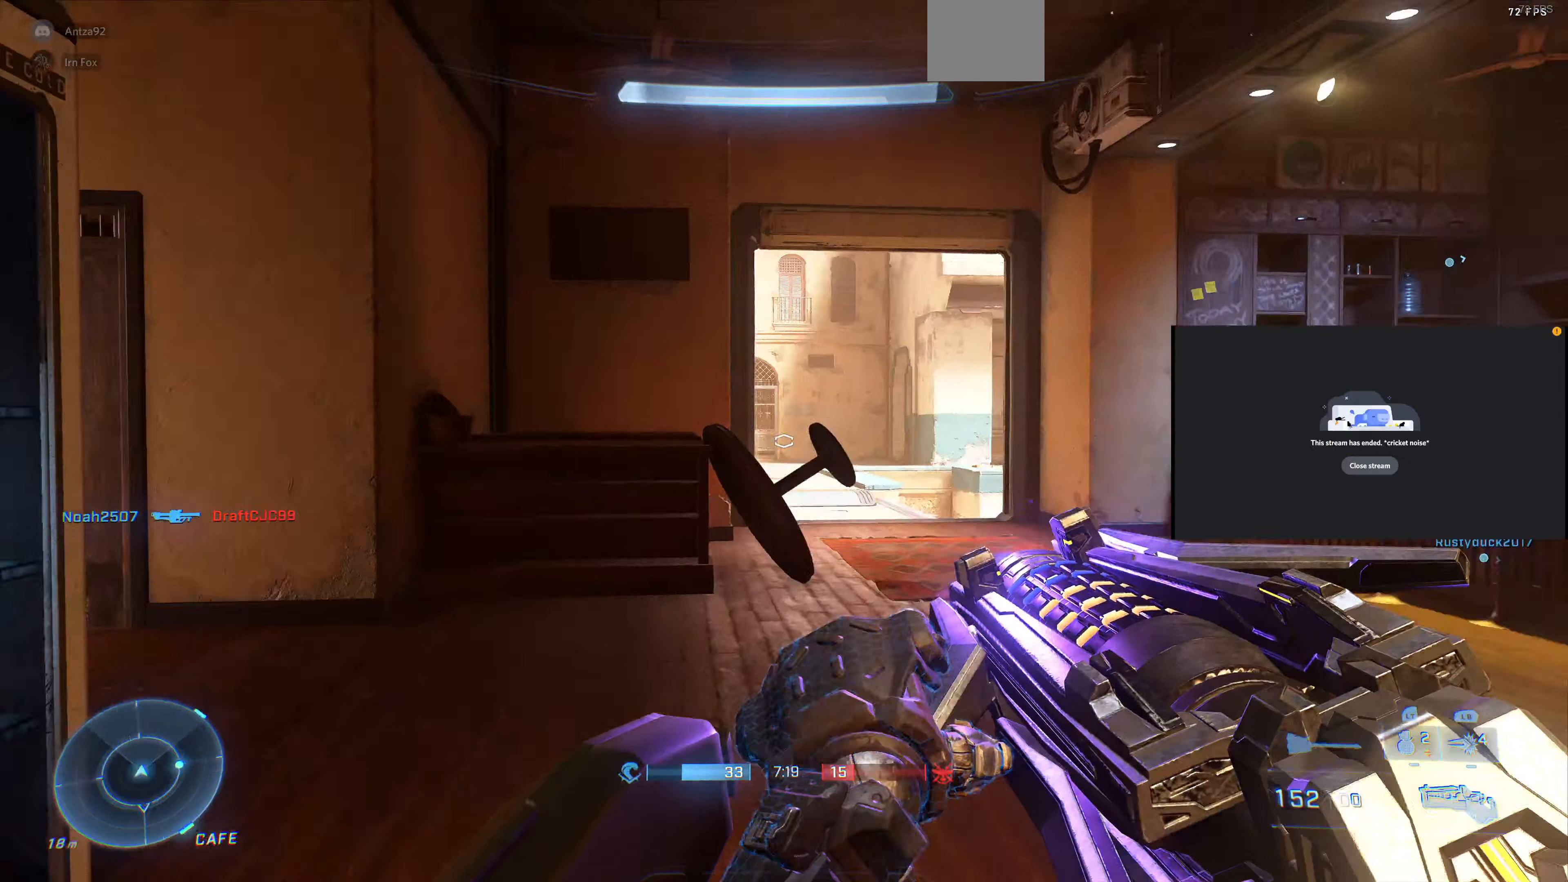
{"buttons": [], "left_stick": "up-right", "right_stick": "left", "events": [[333, "right_stick", "center"], [433, "right_stick", "left"]]}
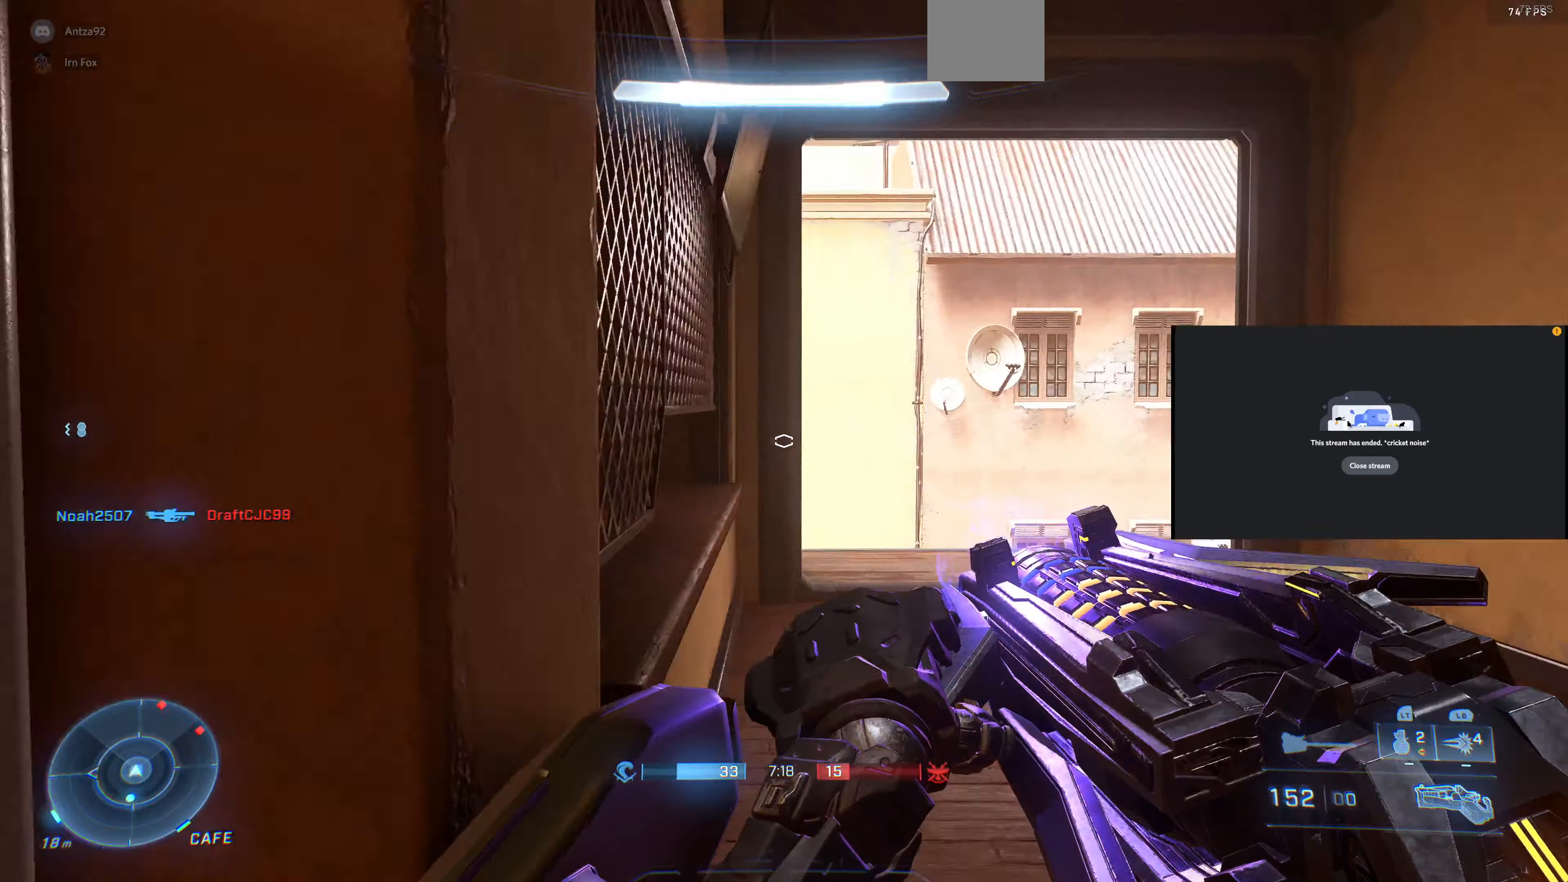
{"buttons": [], "left_stick": "up-right", "right_stick": "up-left", "events": [[66, "right_stick", "up-left"]]}